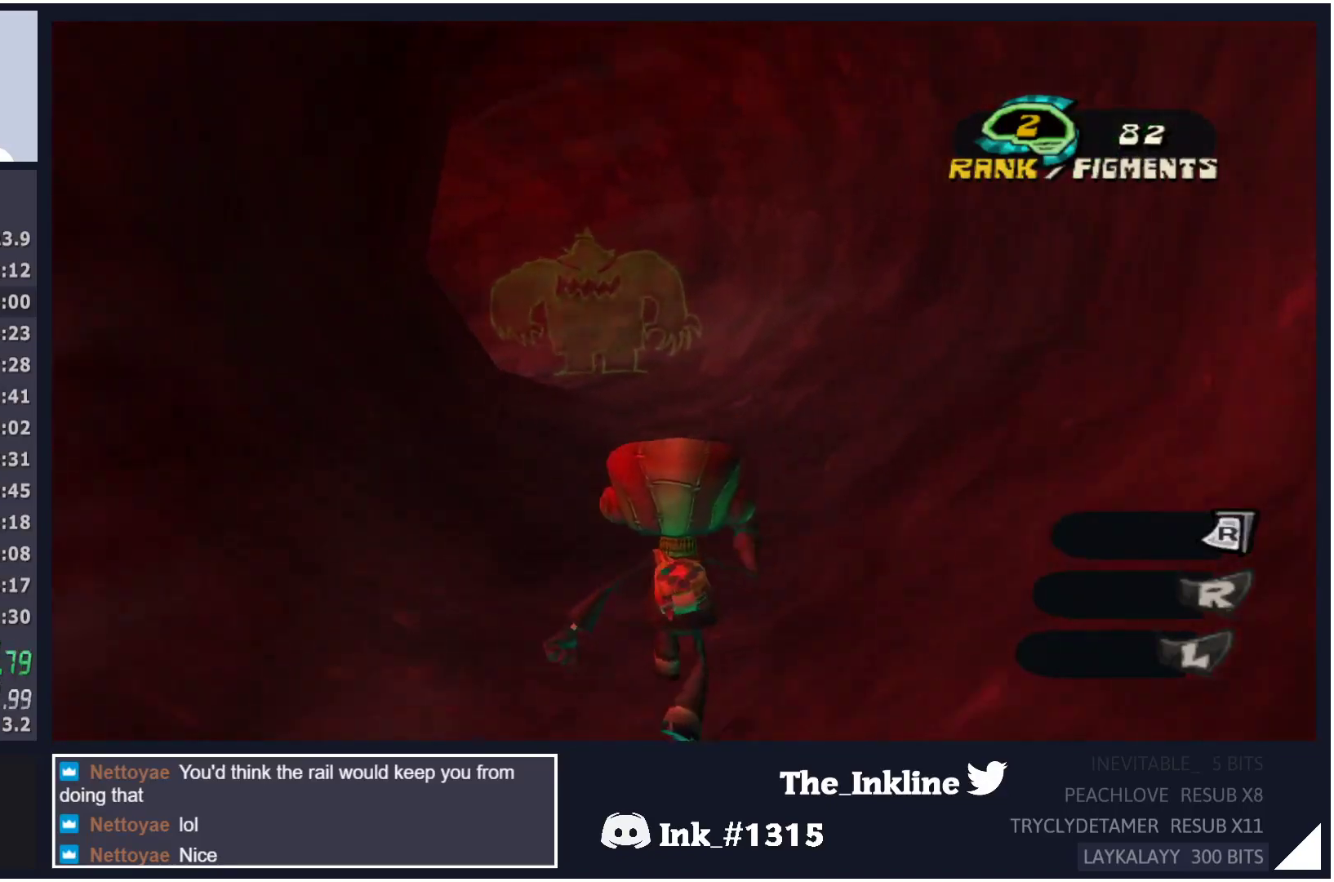
Gameplay with a controller (Xbox layout); each line is a JSON object with the inputs held at the frame after it. "events" lists button and stick changes between this image and that frame as [ms after this image, input, new state], when the widget could be followed in between.
{"buttons": ["X"], "left_stick": "up", "right_stick": "right", "events": [[150, "X", "up"], [400, "X", "down"]]}
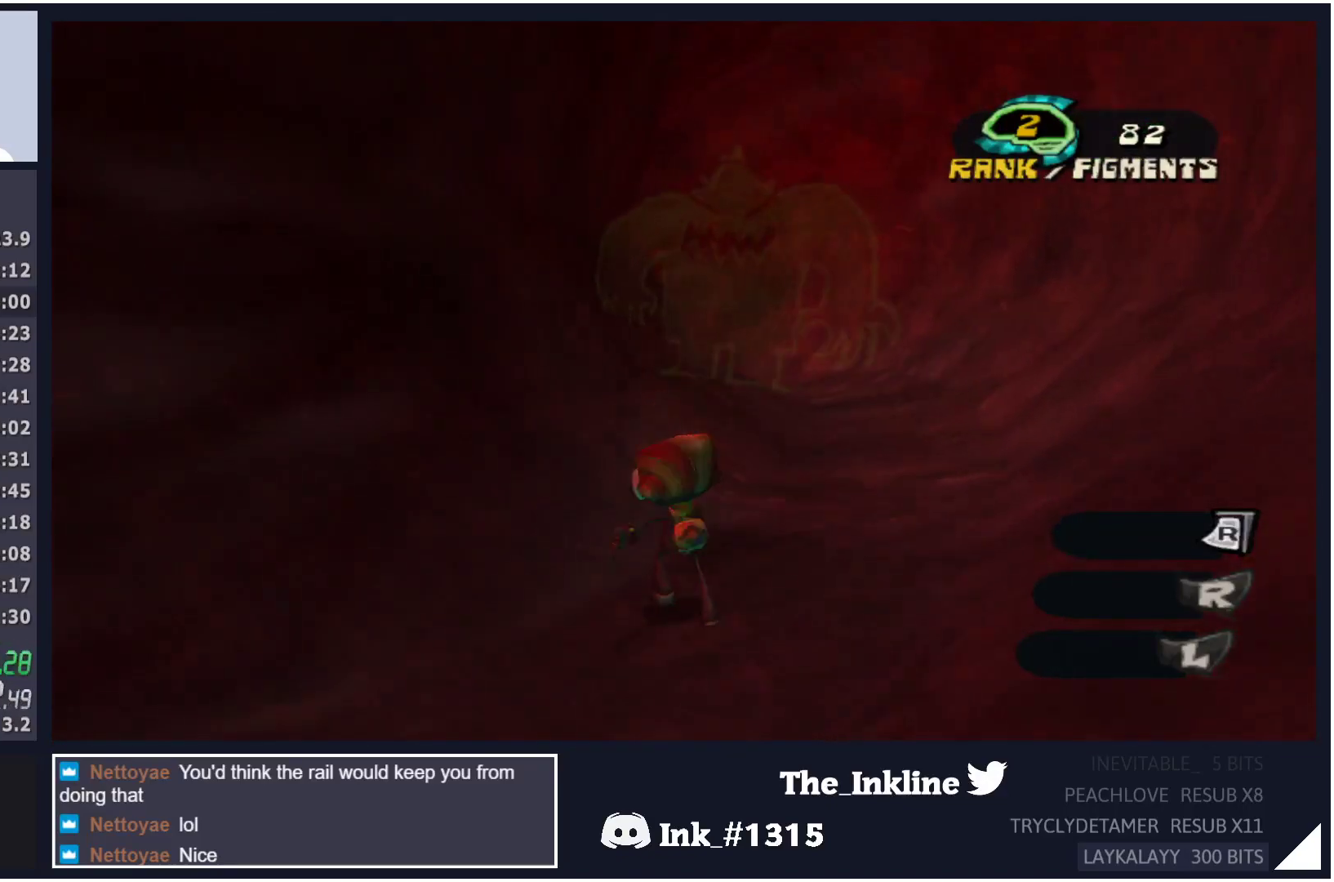
{"buttons": ["X"], "left_stick": "up", "right_stick": "right", "events": [[150, "X", "up"], [333, "X", "down"]]}
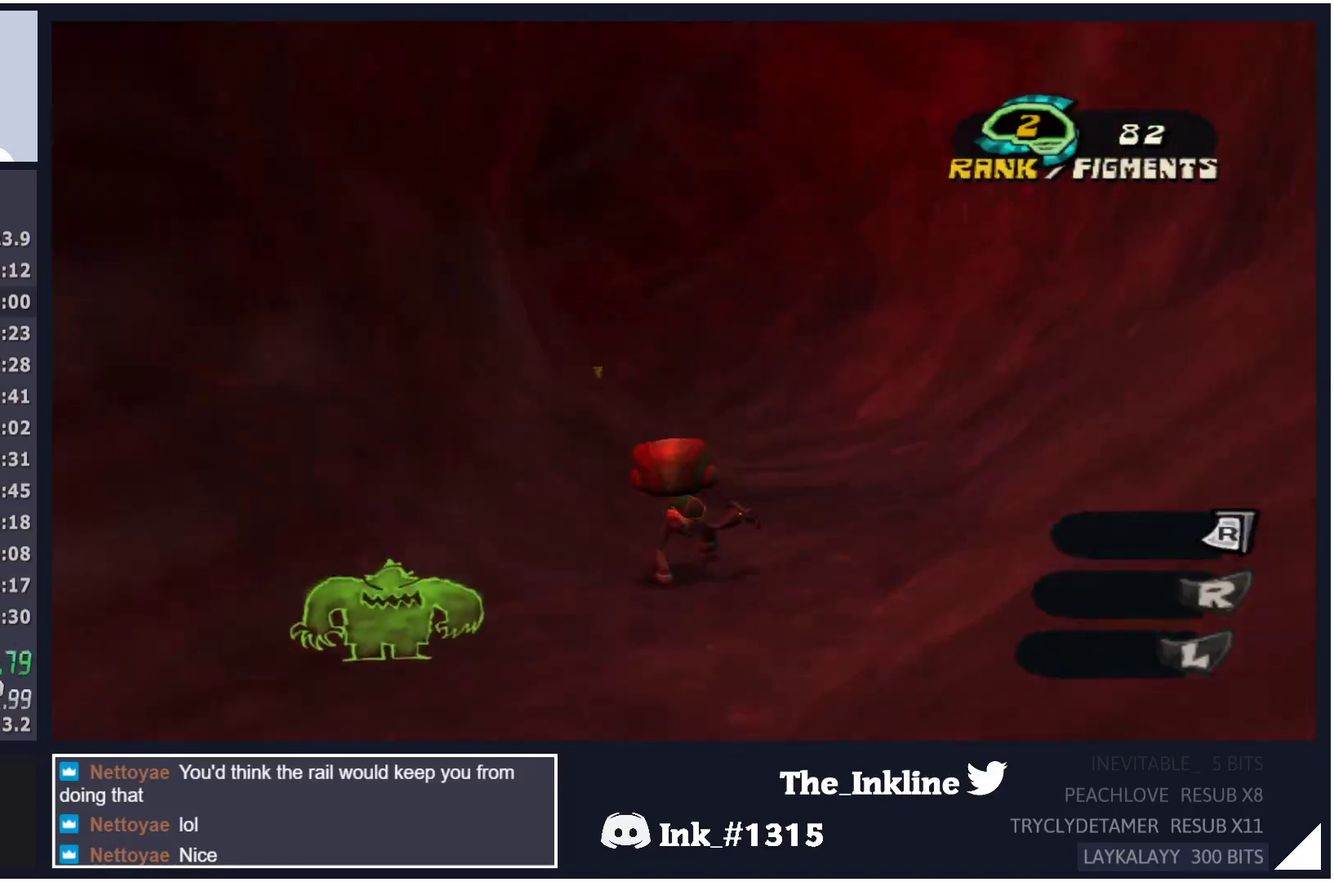
{"buttons": [], "left_stick": "up", "right_stick": "right", "events": [[233, "X", "up"]]}
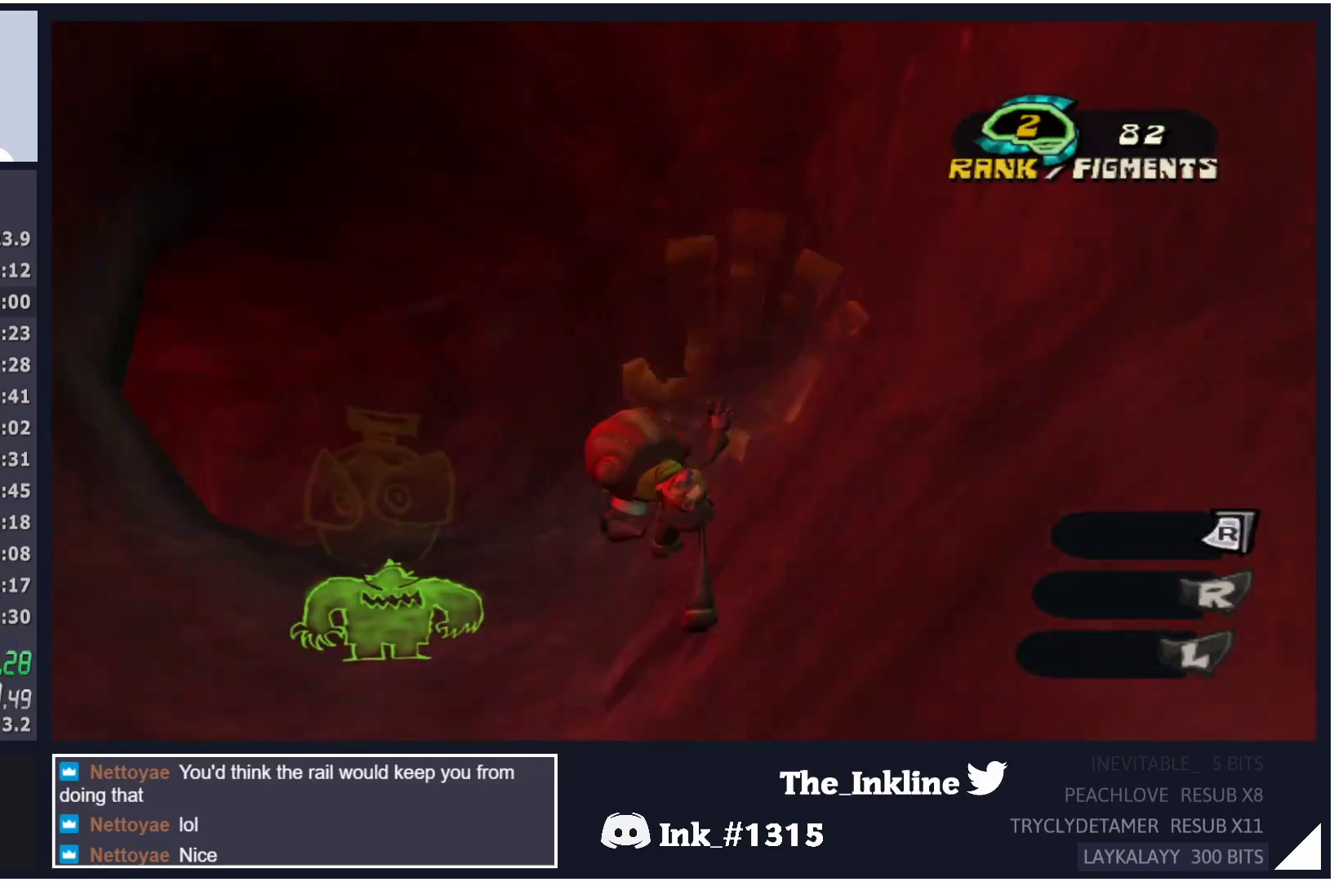
{"buttons": [], "left_stick": "up", "right_stick": "right", "events": []}
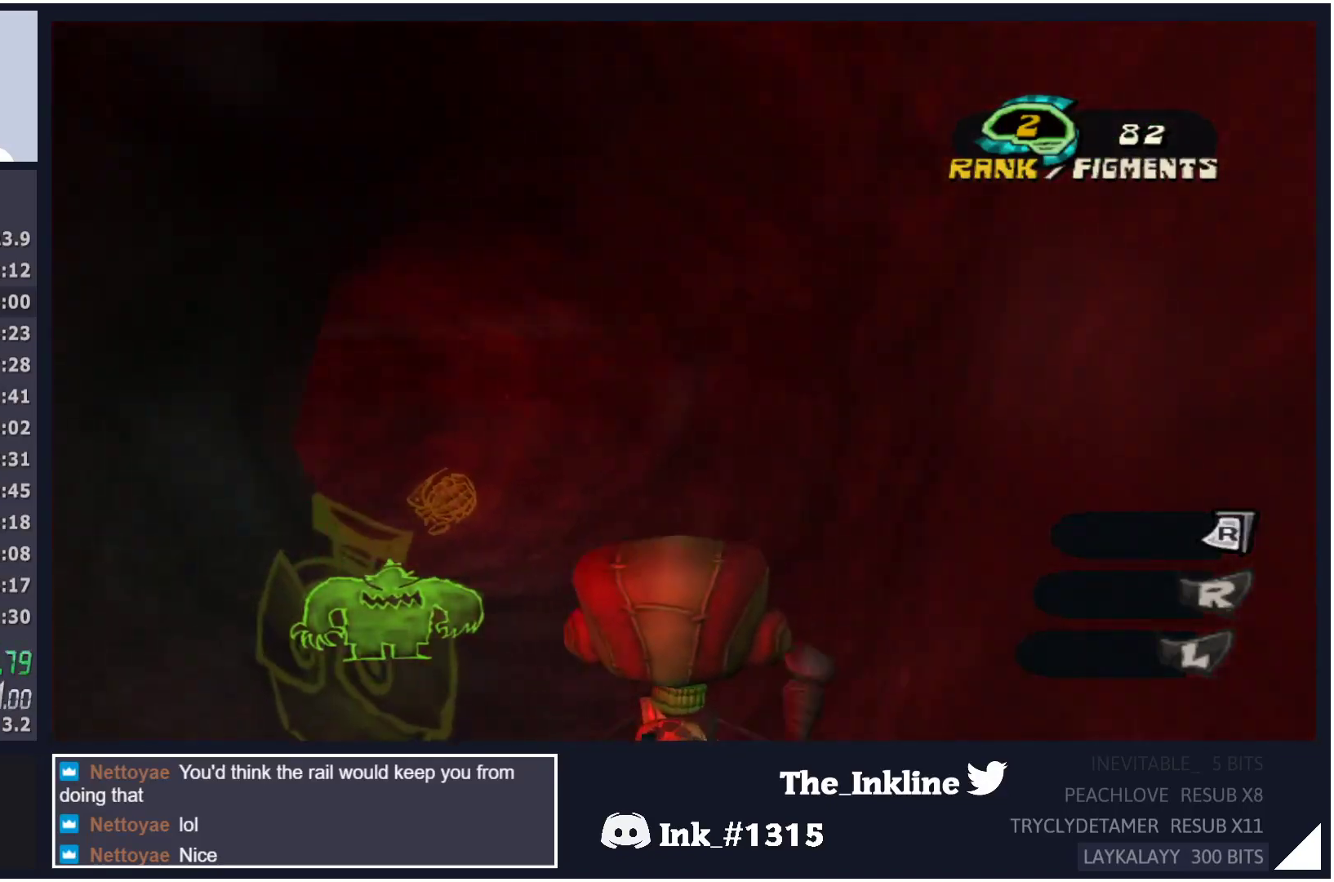
{"buttons": ["X"], "left_stick": "up", "right_stick": "right", "events": [[100, "X", "down"], [367, "X", "up"], [483, "X", "down"]]}
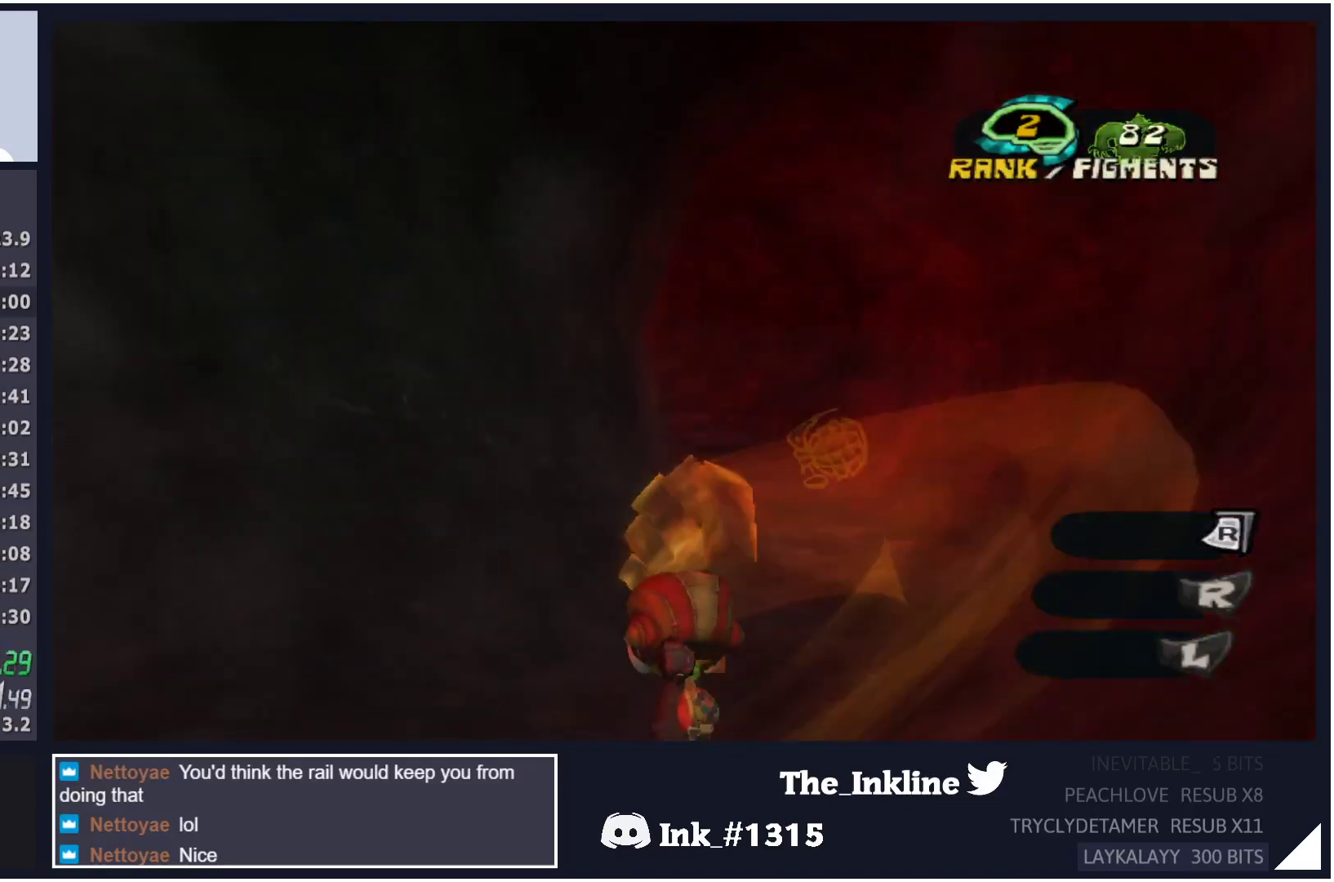
{"buttons": ["X"], "left_stick": "up", "right_stick": "right", "events": [[317, "X", "up"], [417, "X", "down"]]}
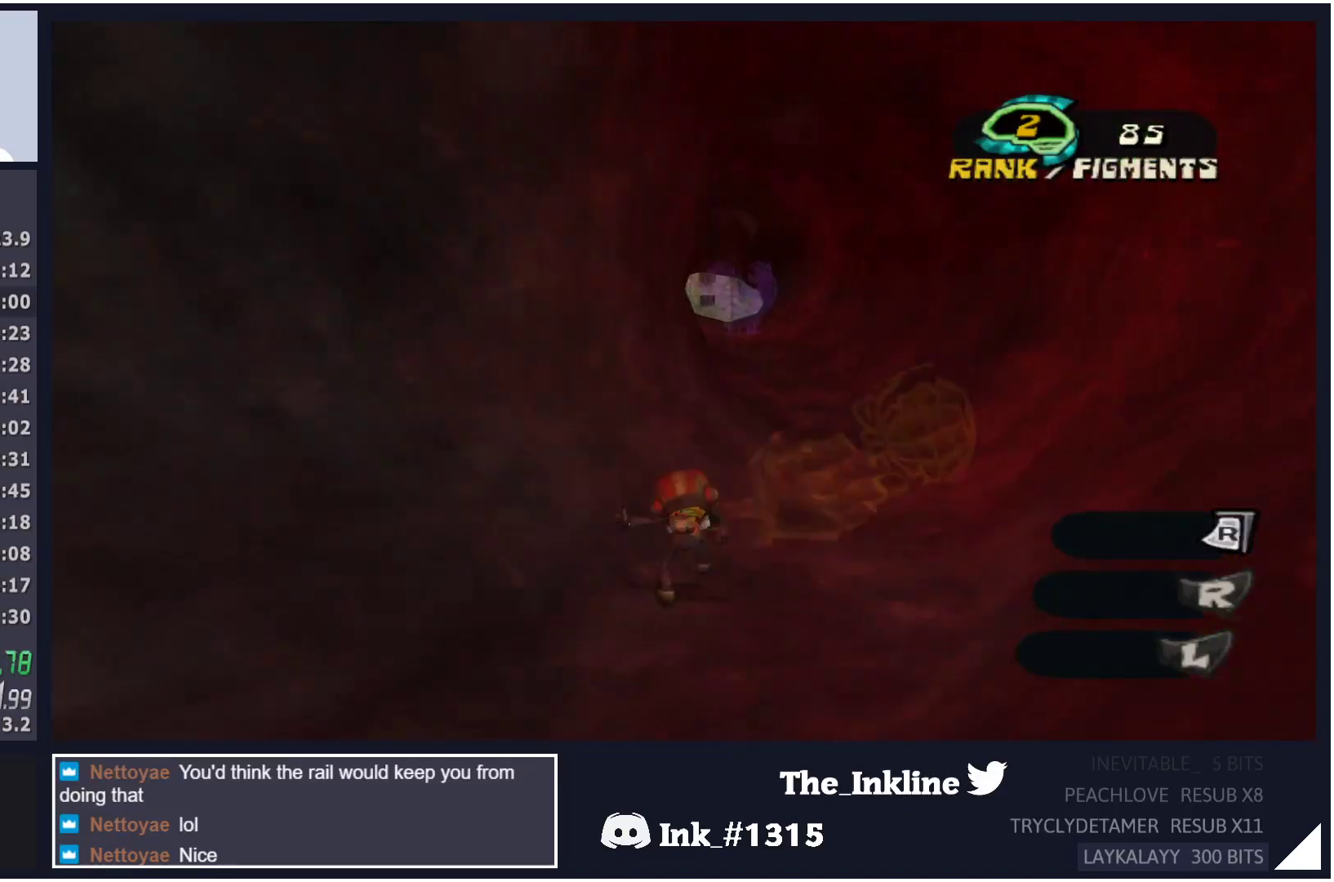
{"buttons": [], "left_stick": "up", "right_stick": "center", "events": [[350, "X", "up"], [433, "right_stick", "center"]]}
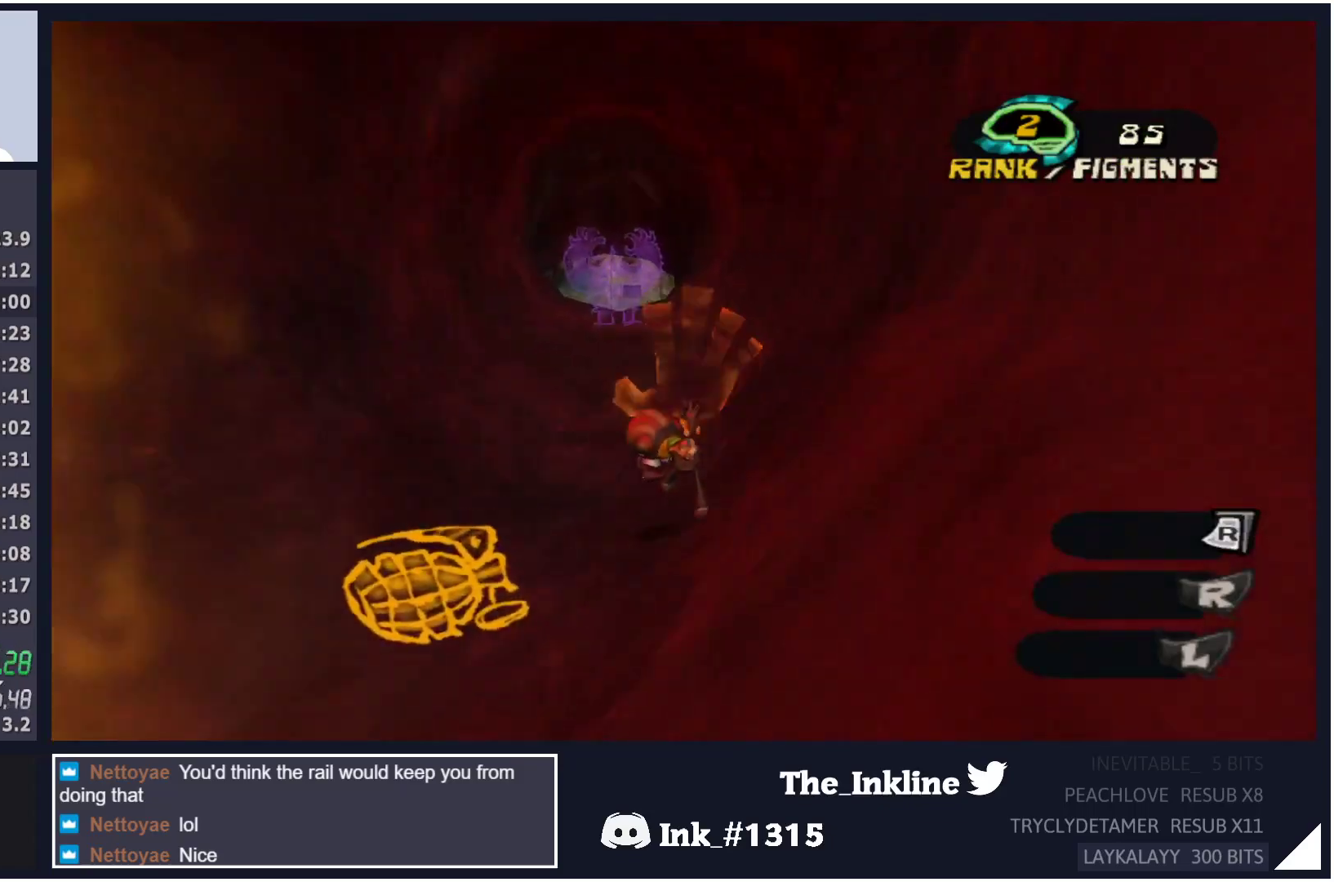
{"buttons": [], "left_stick": "up", "right_stick": "center", "events": []}
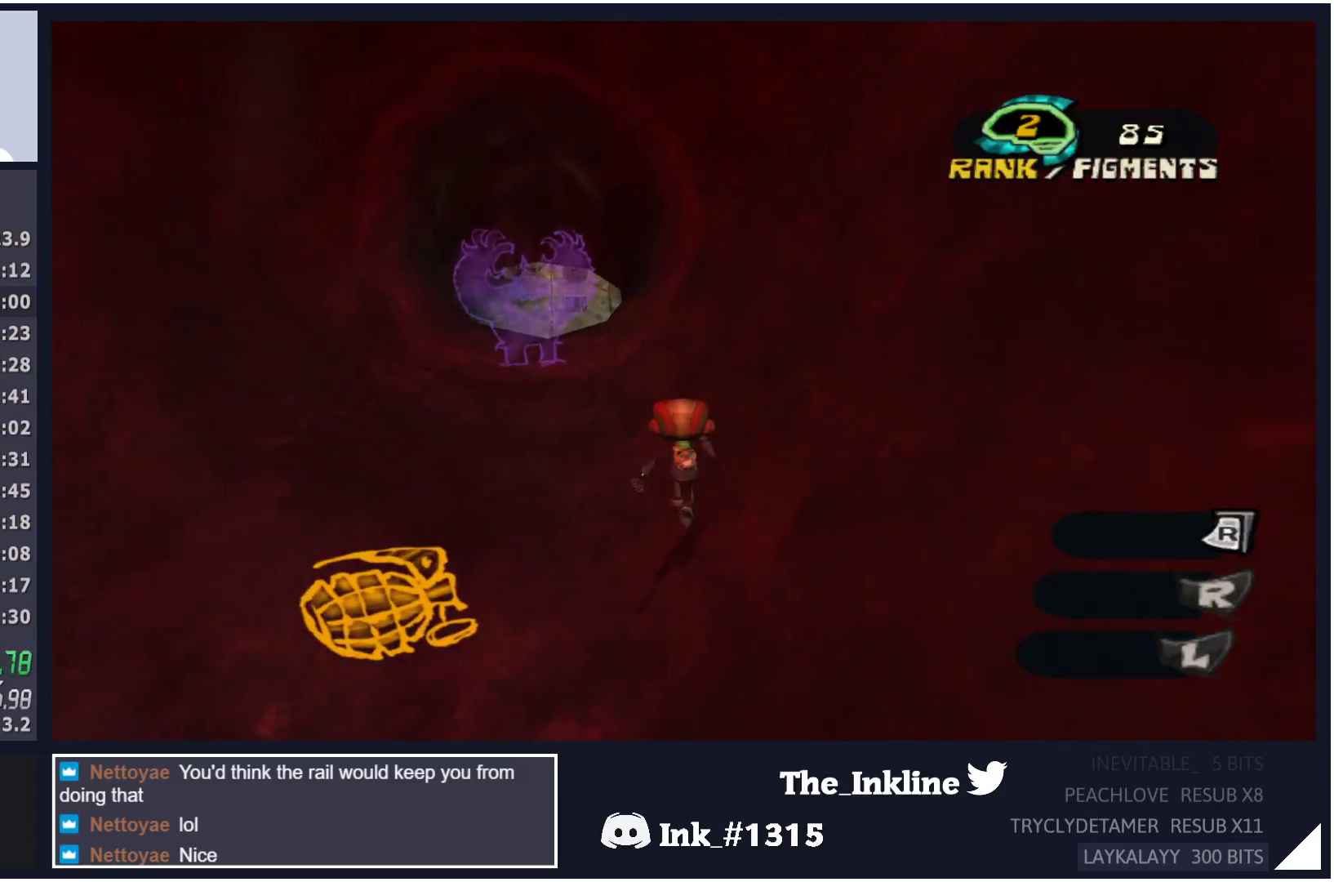
{"buttons": [], "left_stick": "up", "right_stick": "left", "events": [[467, "right_stick", "left"]]}
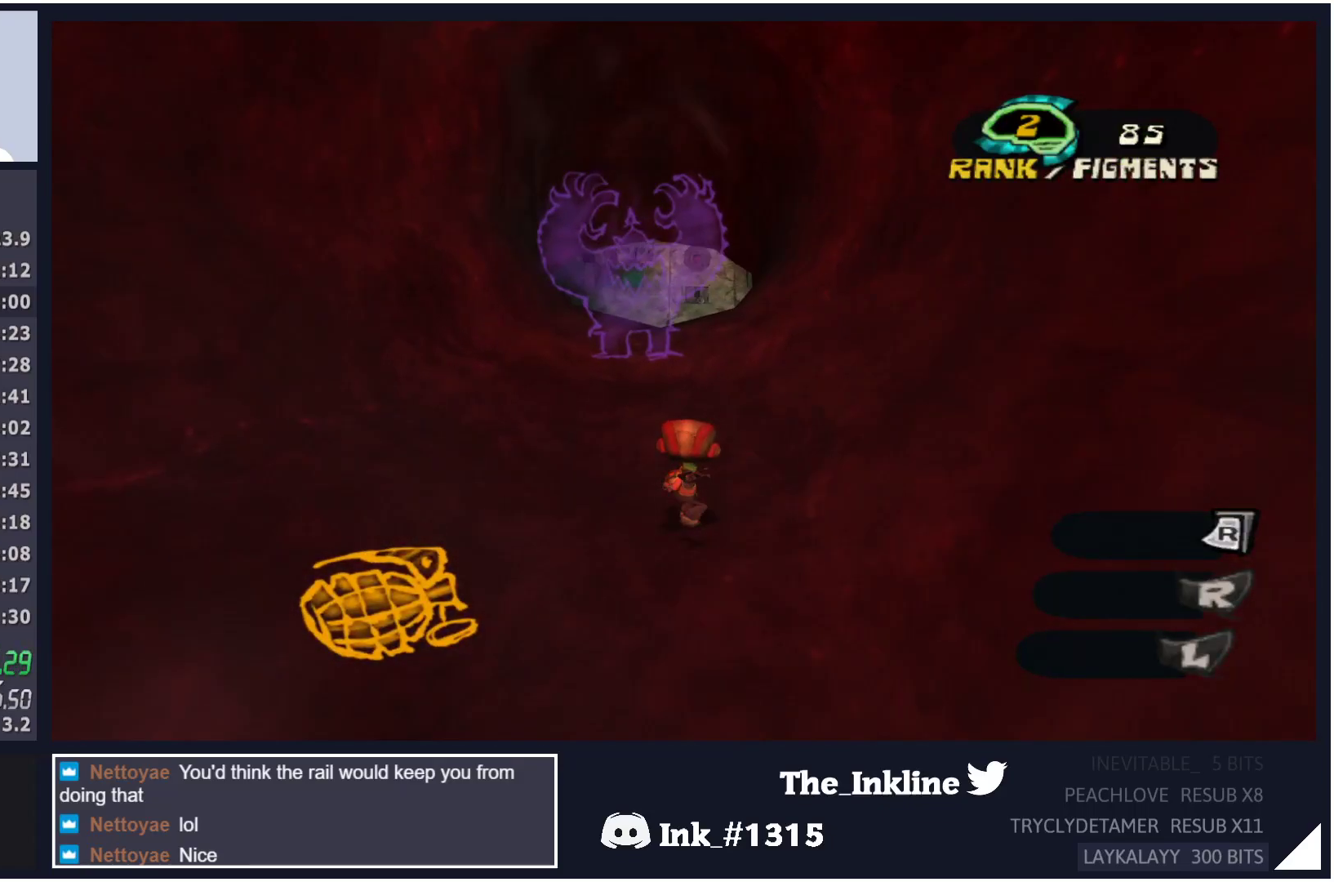
{"buttons": [], "left_stick": "up", "right_stick": "center", "events": [[150, "right_stick", "center"]]}
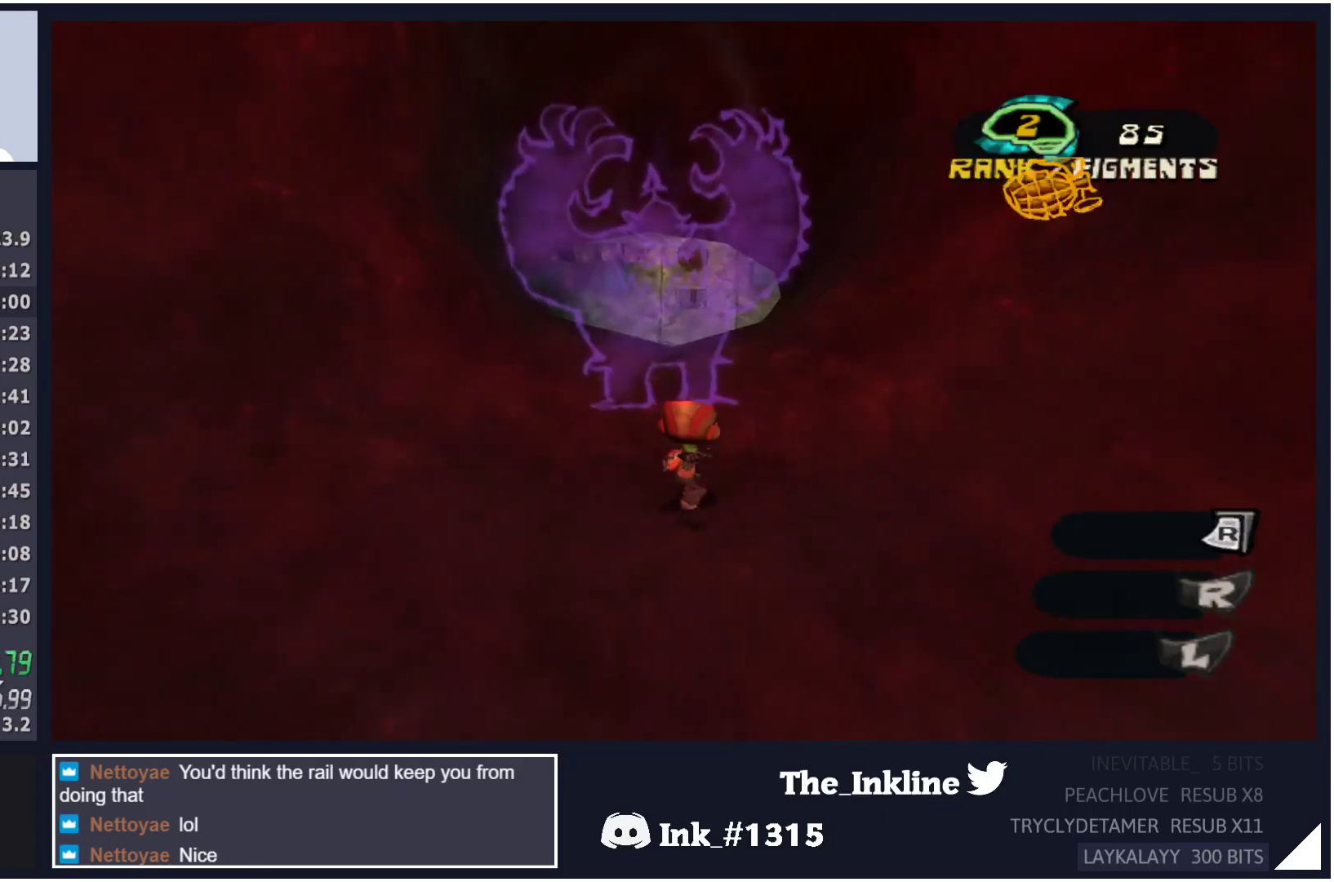
{"buttons": [], "left_stick": "up", "right_stick": "center", "events": []}
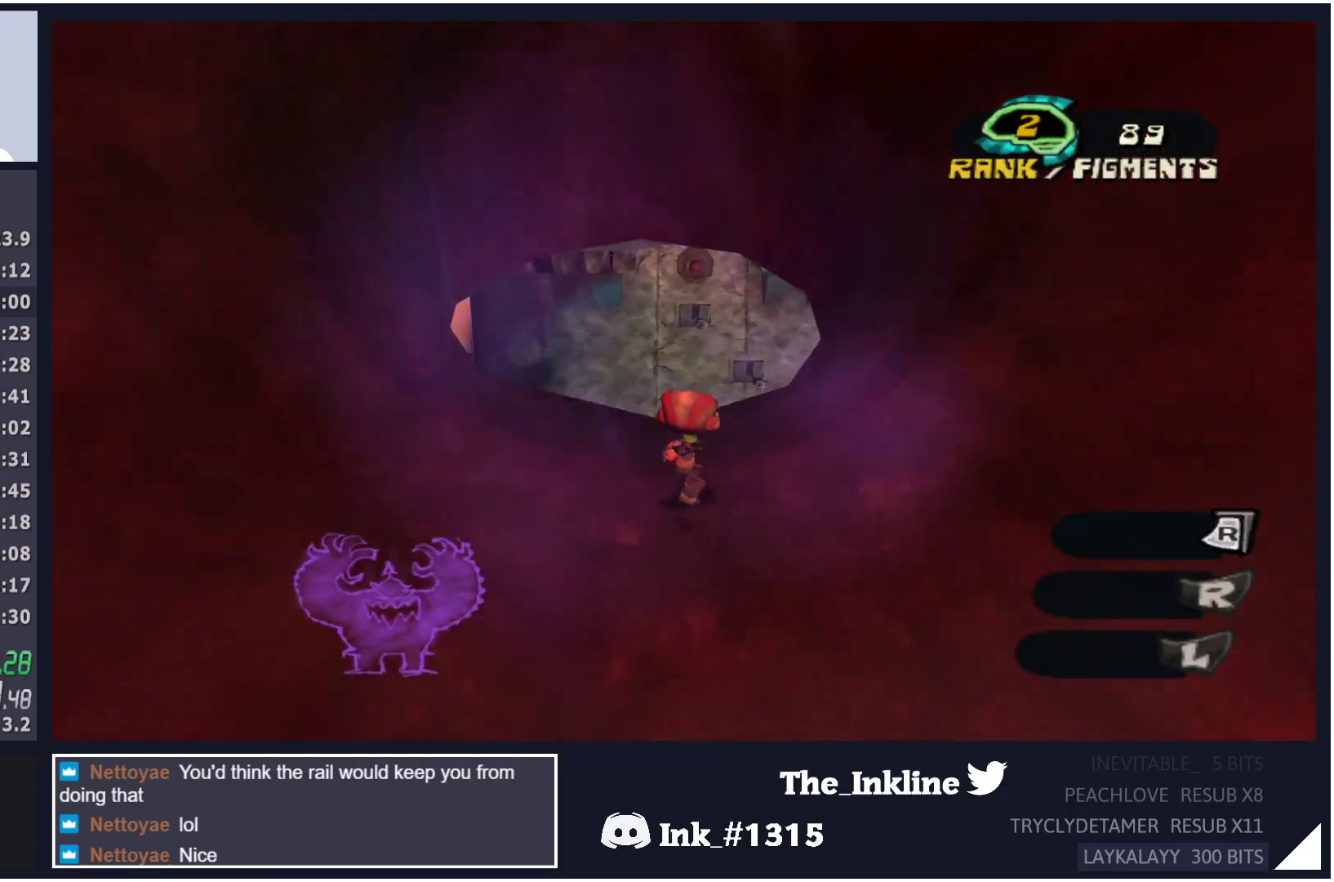
{"buttons": [], "left_stick": "up", "right_stick": "center", "events": [[100, "A", "down"], [300, "A", "up"]]}
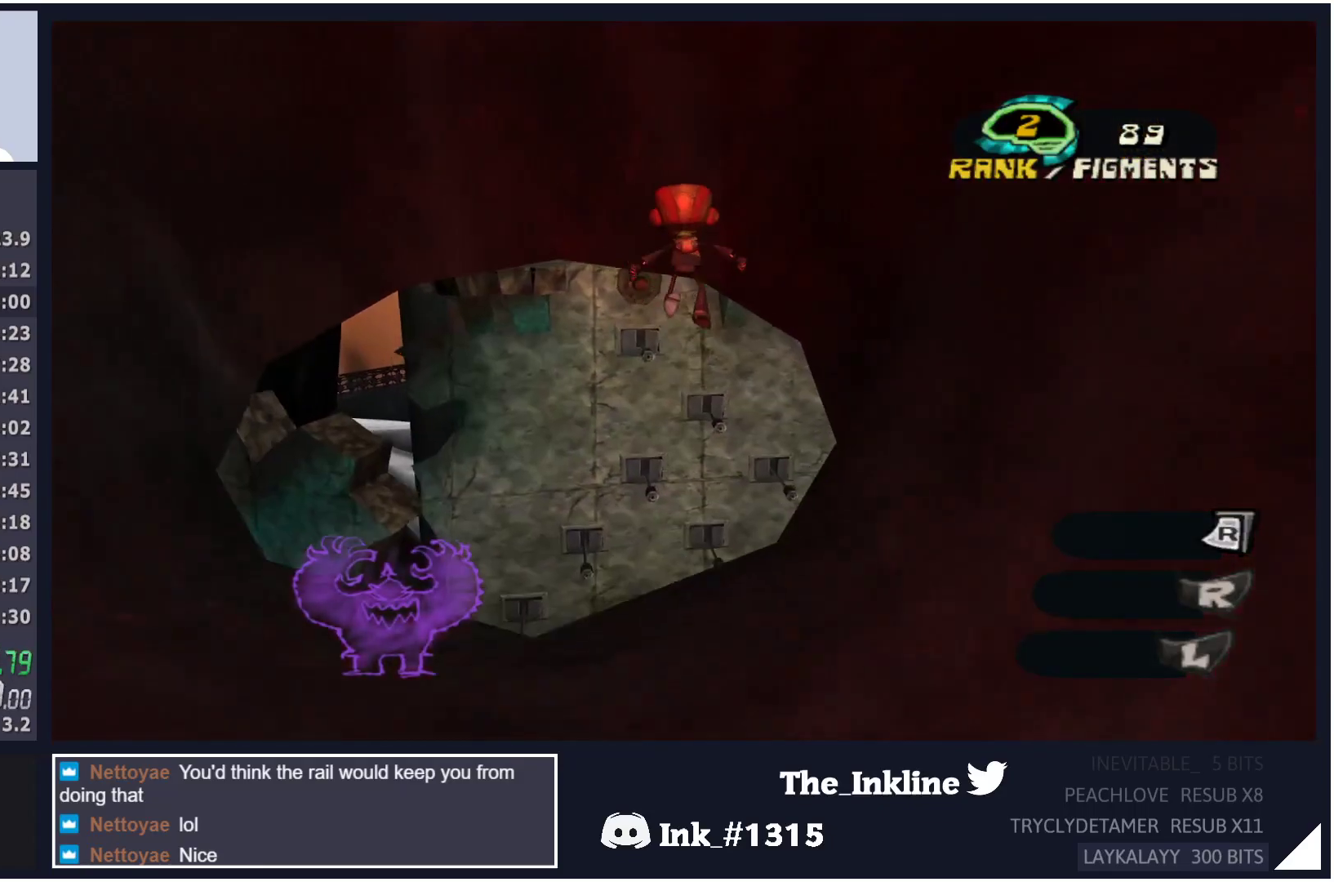
{"buttons": [], "left_stick": "up", "right_stick": "center", "events": []}
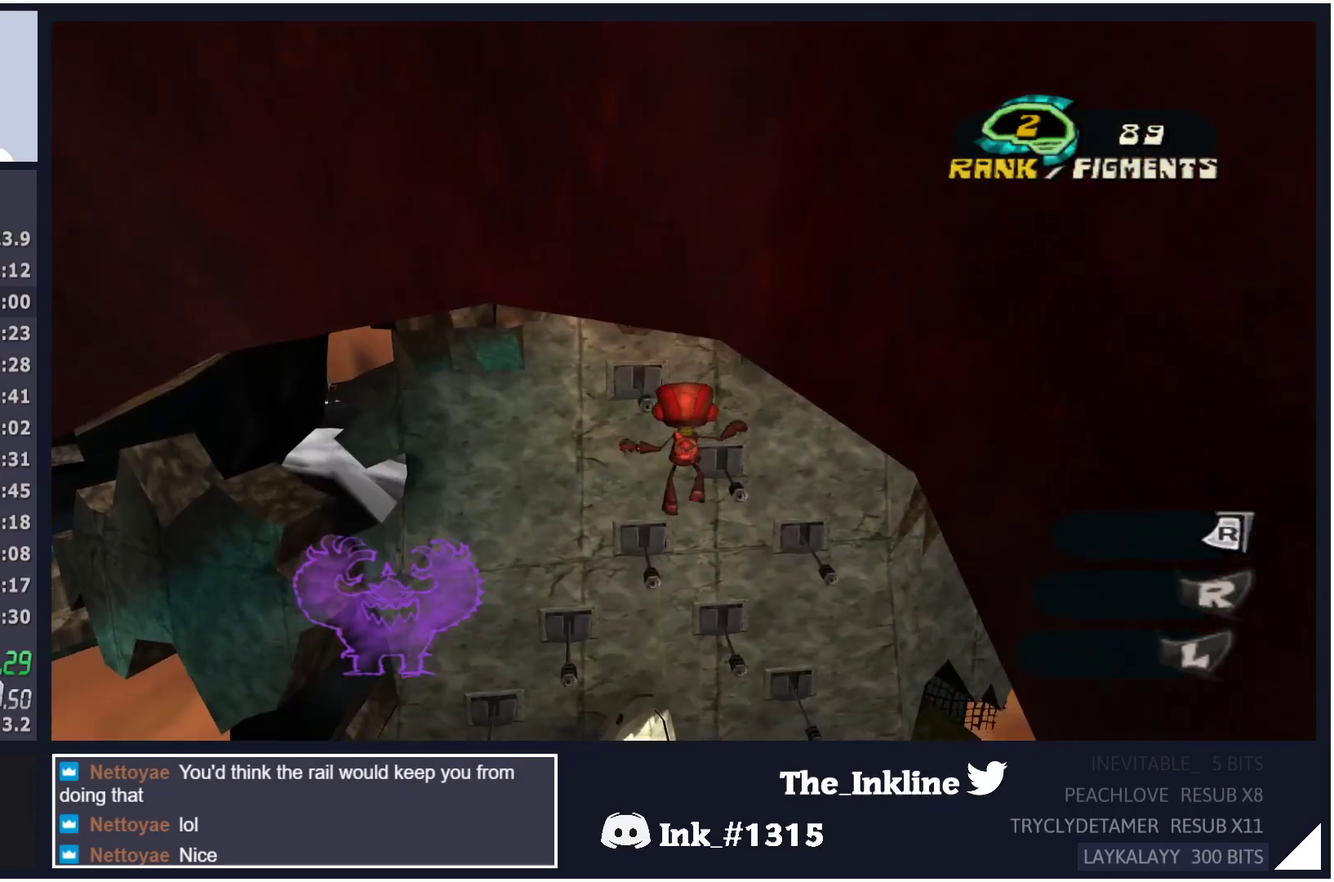
{"buttons": ["A"], "left_stick": "up", "right_stick": "center", "events": [[50, "A", "down"]]}
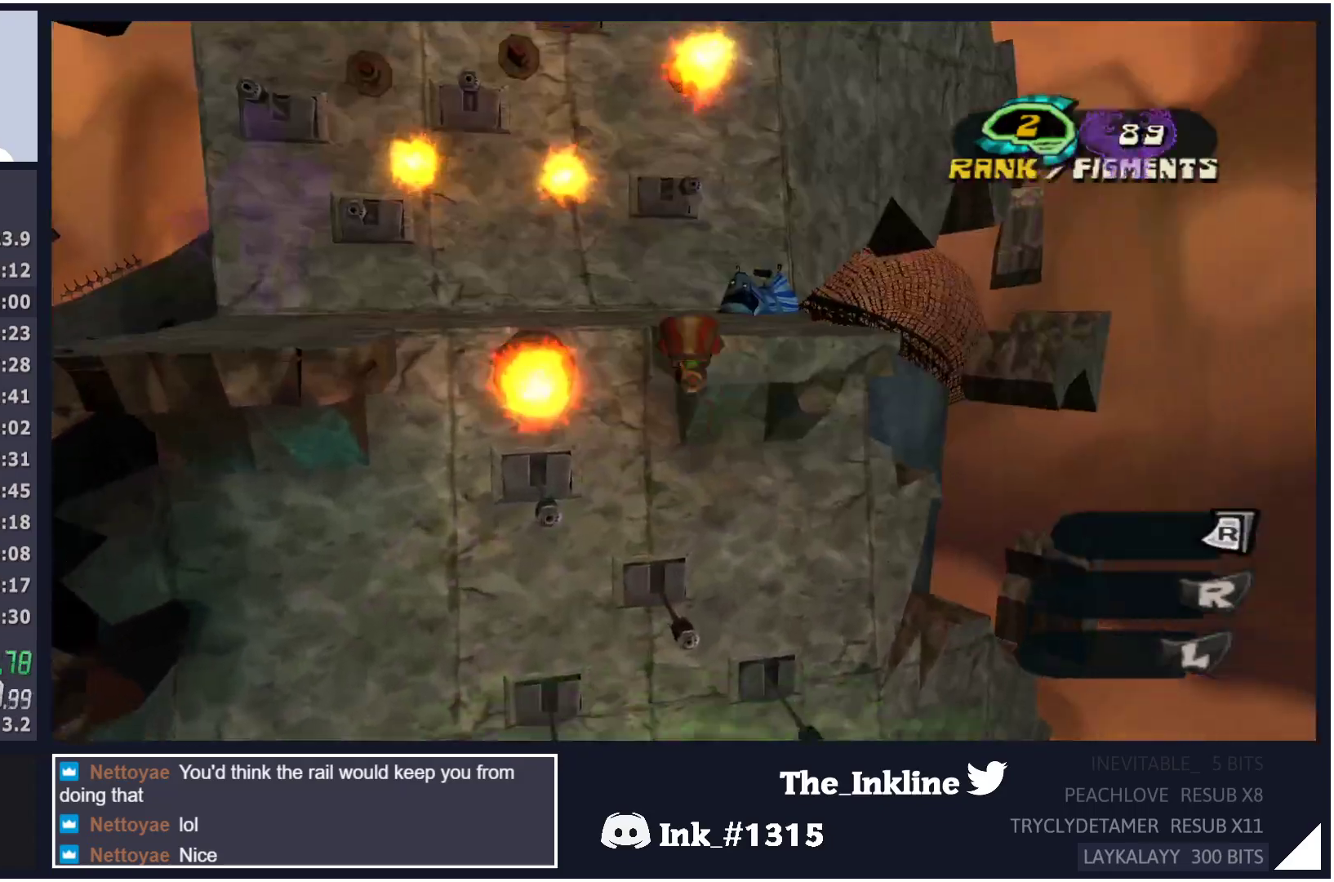
{"buttons": ["A"], "left_stick": "up", "right_stick": "center", "events": [[50, "A", "up"], [133, "A", "down"], [200, "A", "up"], [300, "A", "down"], [350, "A", "up"], [450, "A", "down"]]}
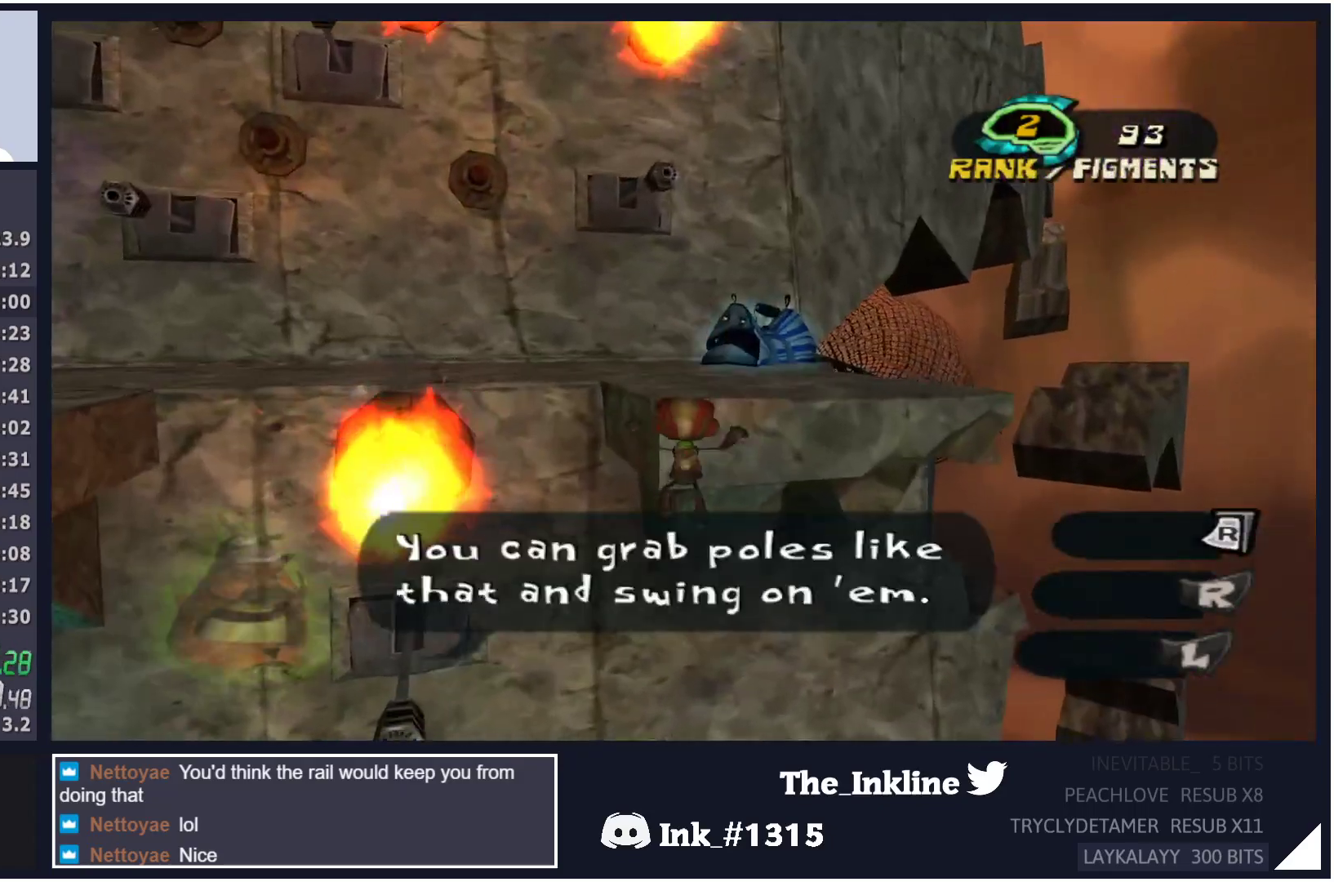
{"buttons": [], "left_stick": "up", "right_stick": "center", "events": [[17, "A", "up"], [83, "A", "down"], [167, "A", "up"], [250, "A", "down"], [317, "A", "up"], [400, "A", "down"], [450, "A", "up"]]}
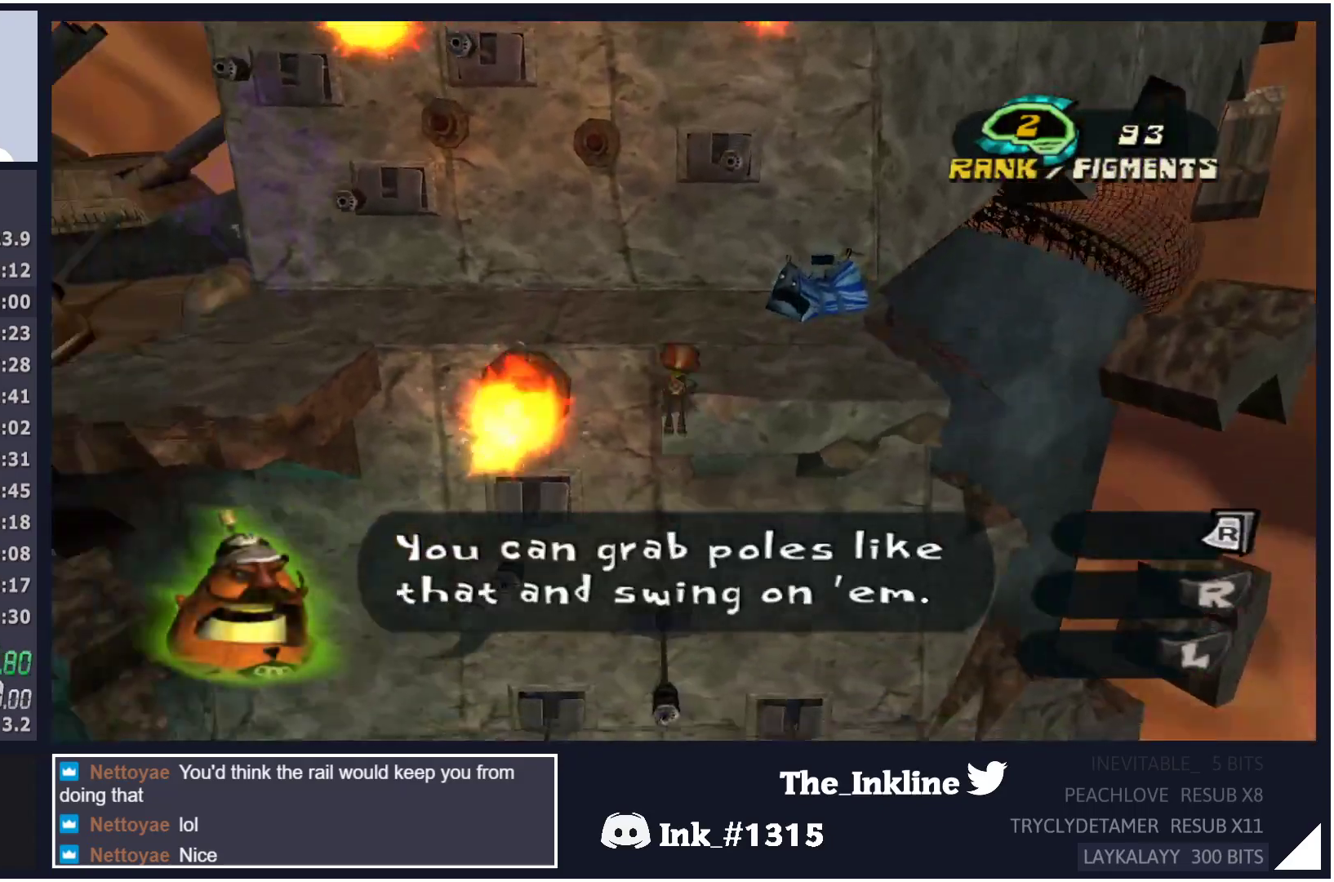
{"buttons": ["L2"], "left_stick": "up-right", "right_stick": "center", "events": [[17, "A", "down"], [117, "A", "up"], [167, "left_stick", "up-right"], [483, "L2", "down"]]}
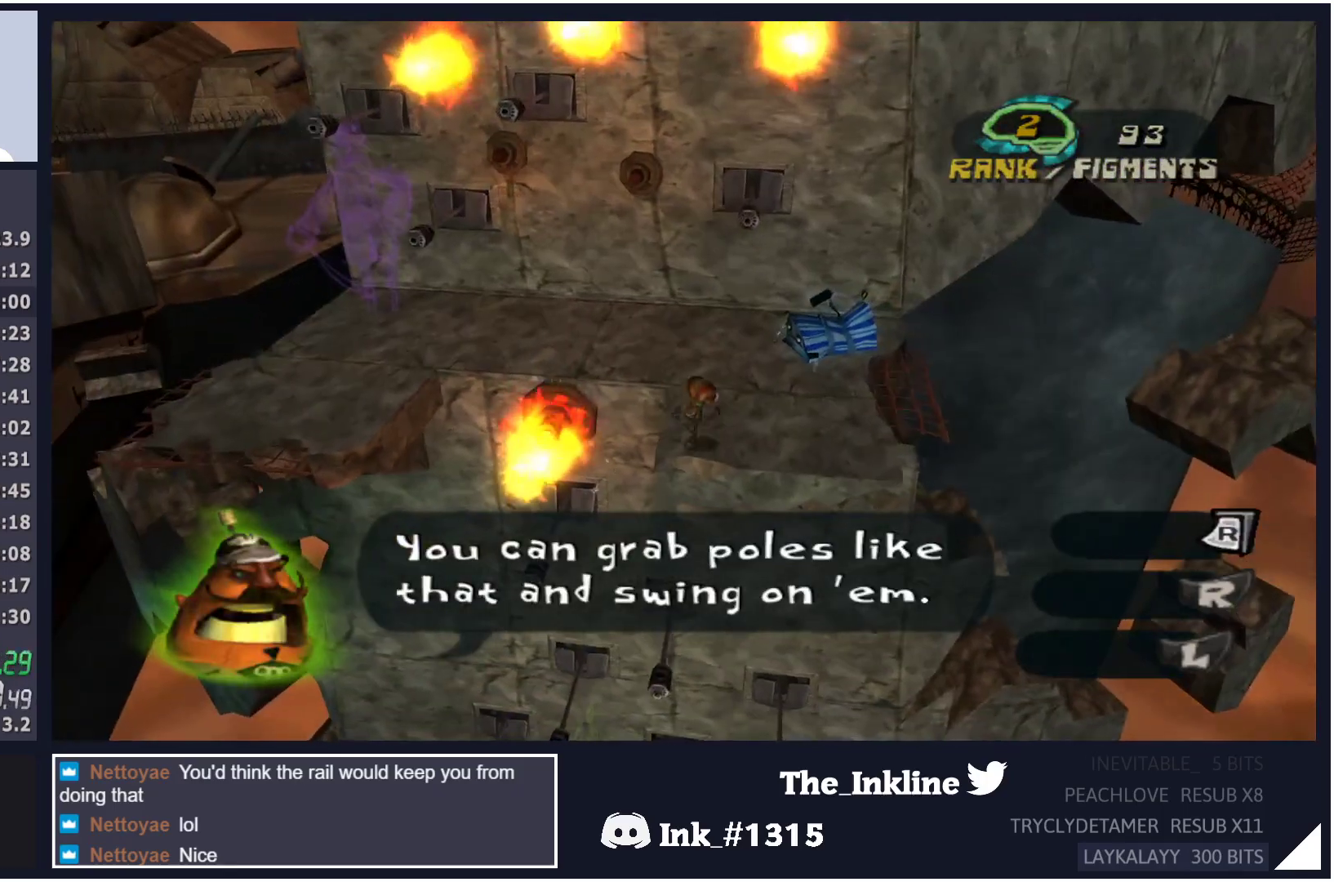
{"buttons": [], "left_stick": "right", "right_stick": "center", "events": [[17, "A", "down"], [83, "A", "up"], [83, "L2", "up"], [250, "left_stick", "right"]]}
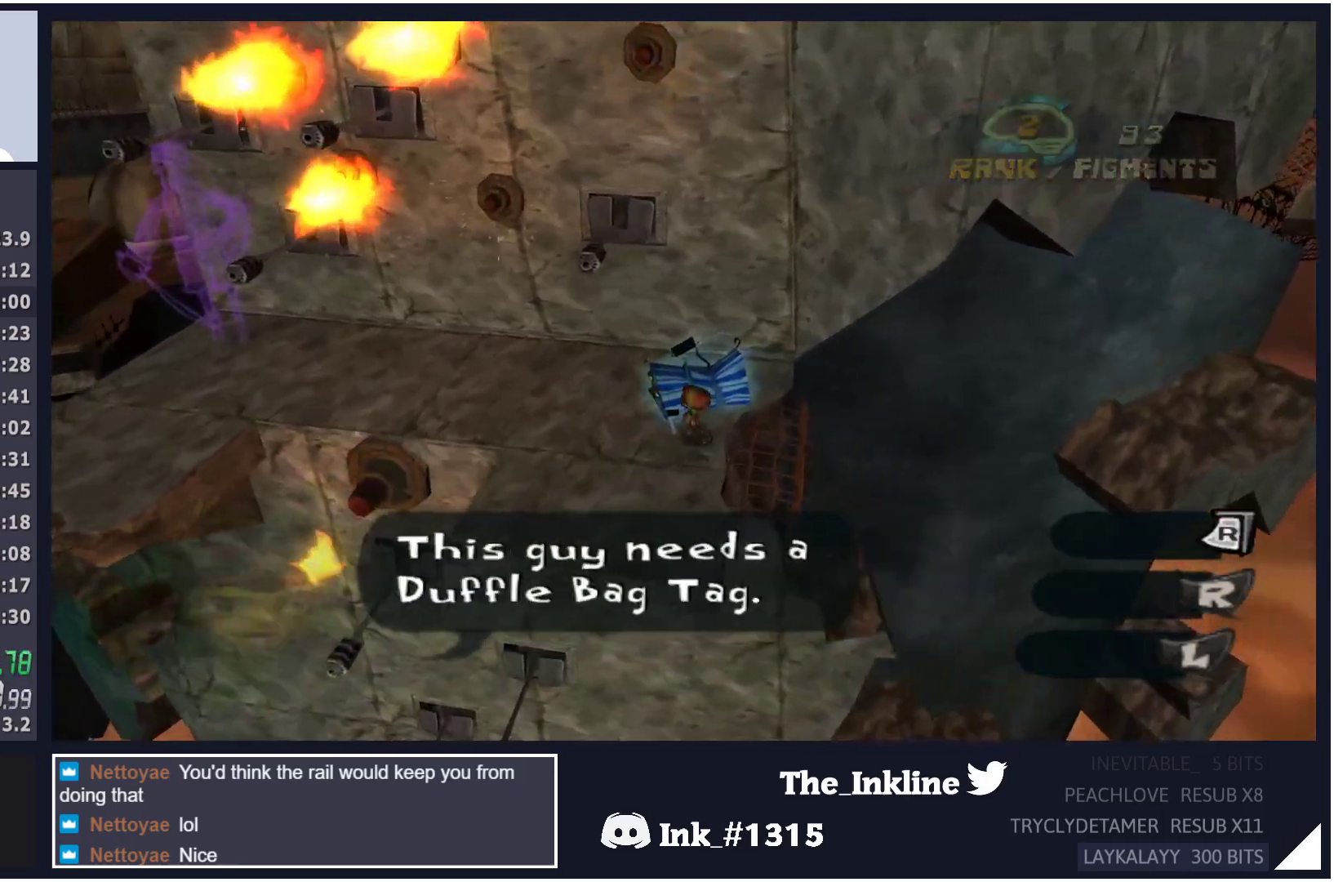
{"buttons": [], "left_stick": "right", "right_stick": "left", "events": [[200, "A", "down"], [383, "A", "up"], [467, "right_stick", "left"]]}
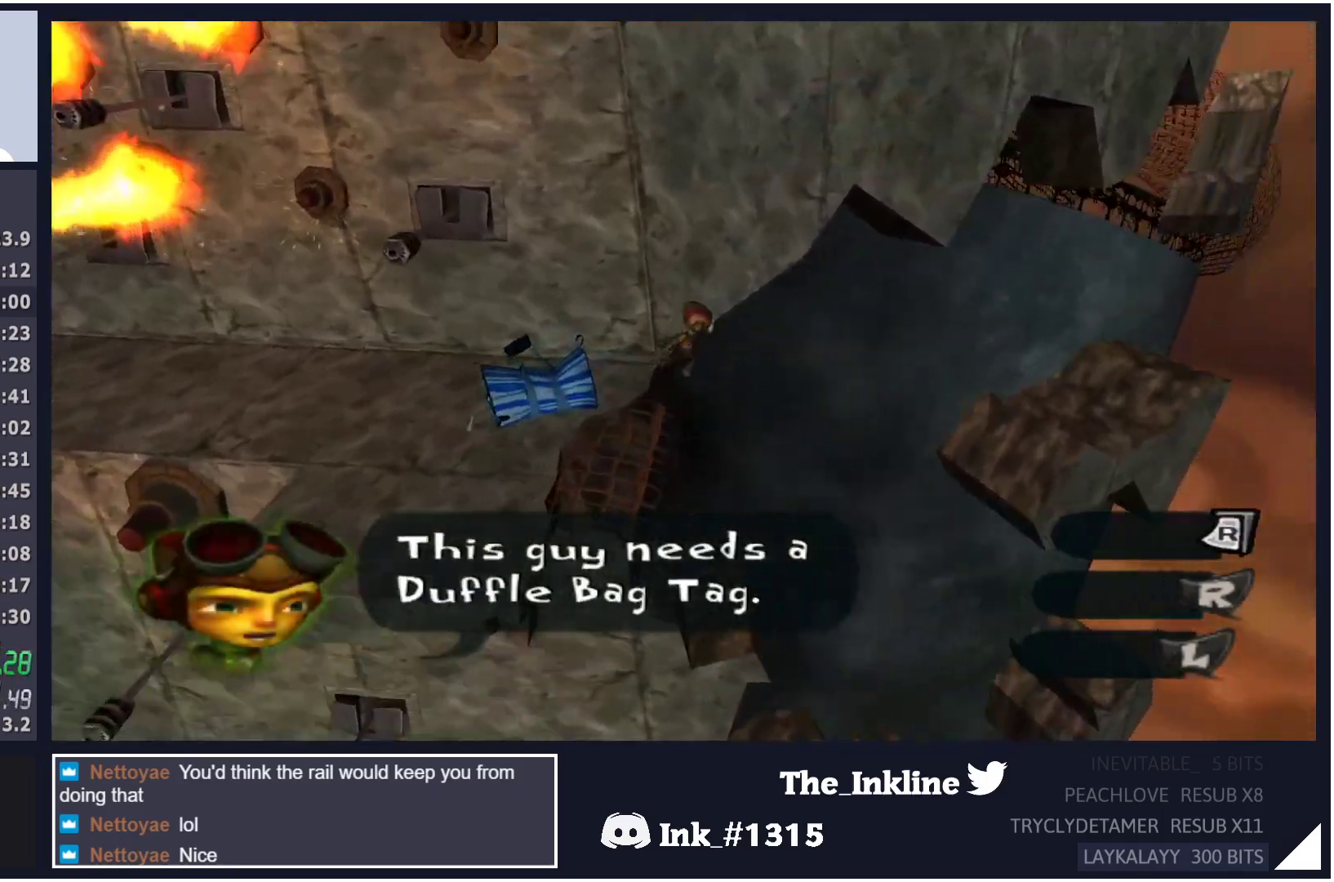
{"buttons": [], "left_stick": "up-right", "right_stick": "center", "events": [[200, "left_stick", "up-right"], [250, "right_stick", "center"]]}
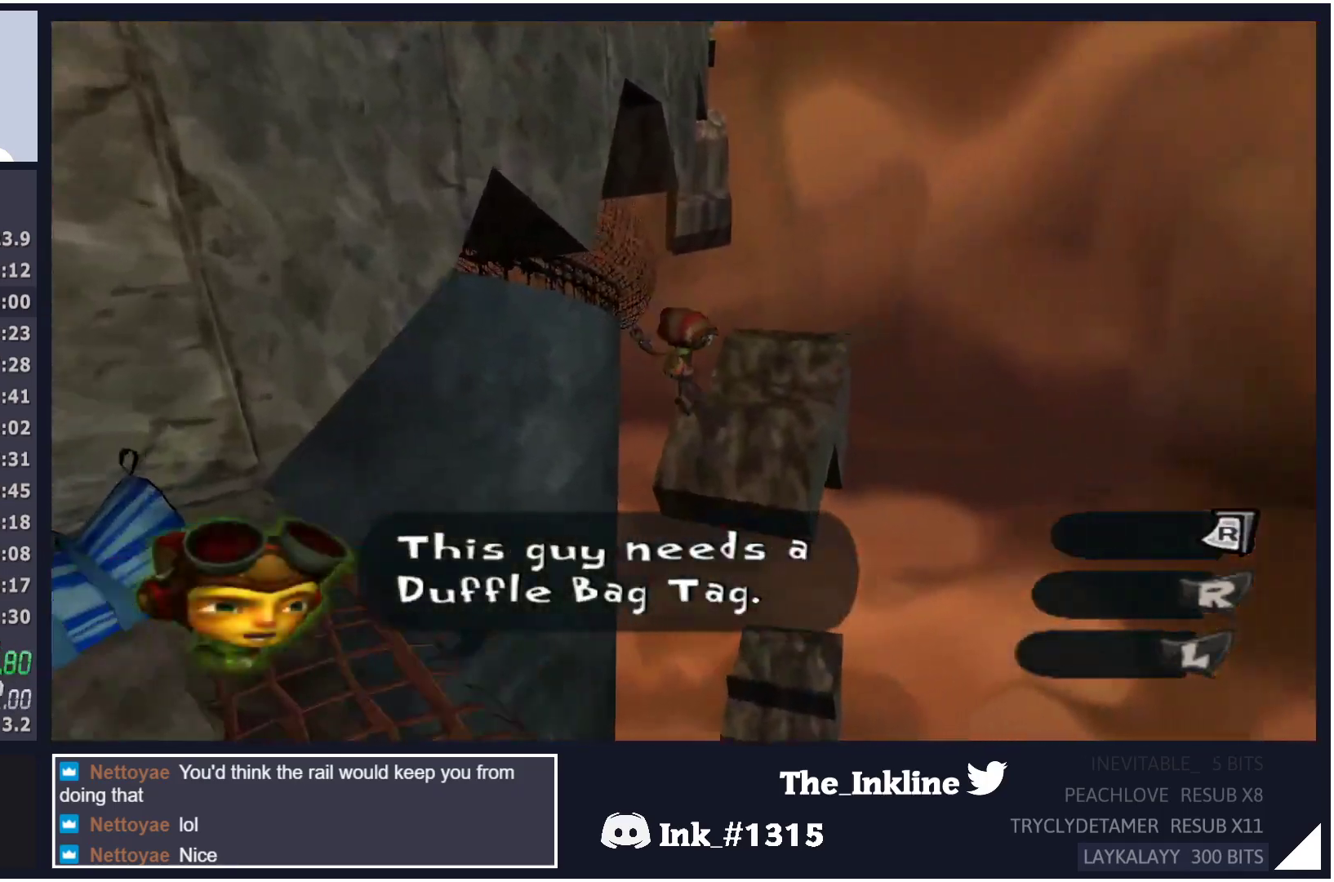
{"buttons": [], "left_stick": "up", "right_stick": "center", "events": [[50, "A", "down"], [183, "left_stick", "up"], [450, "A", "up"]]}
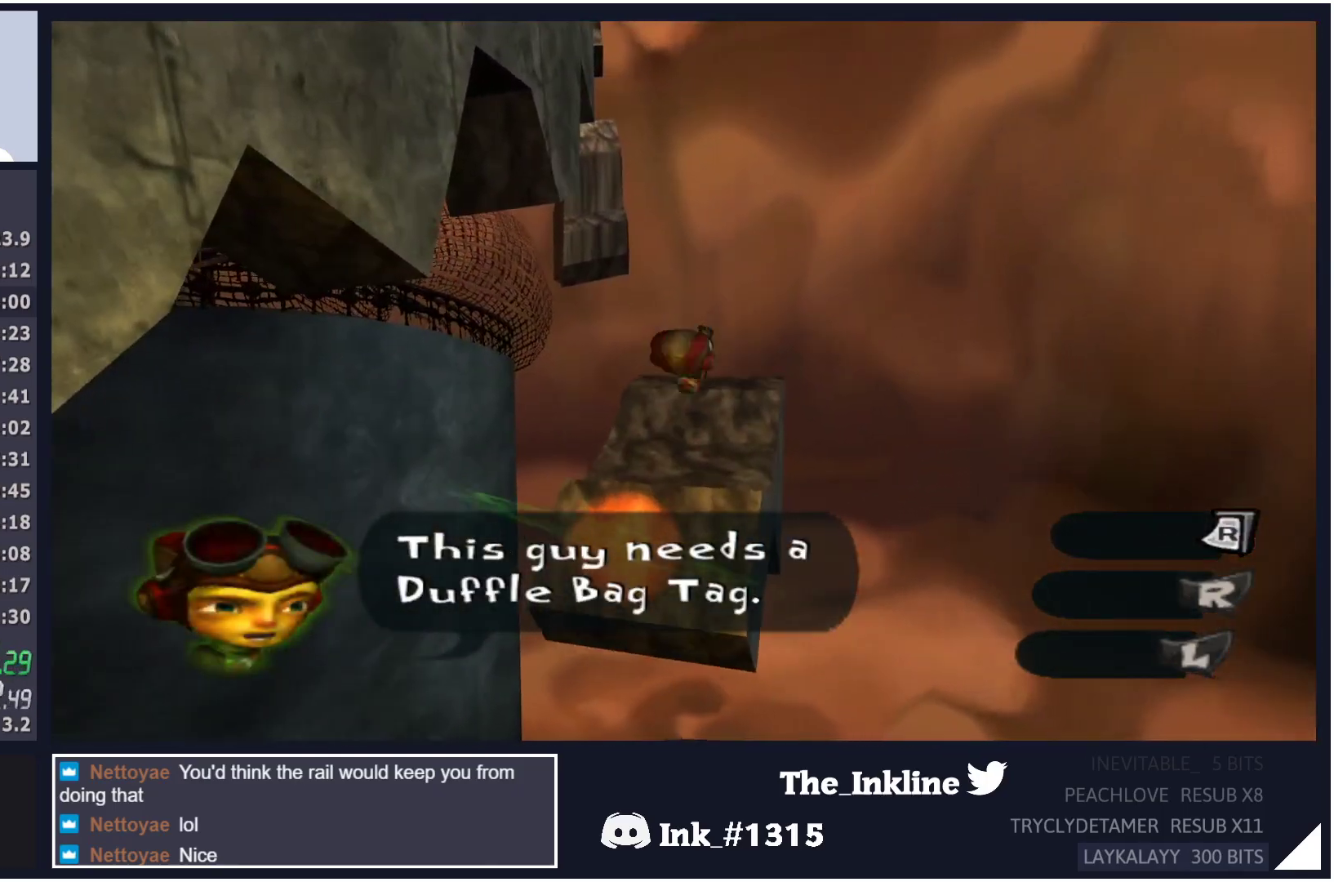
{"buttons": [], "left_stick": "up", "right_stick": "center", "events": [[133, "right_stick", "right"], [267, "right_stick", "center"]]}
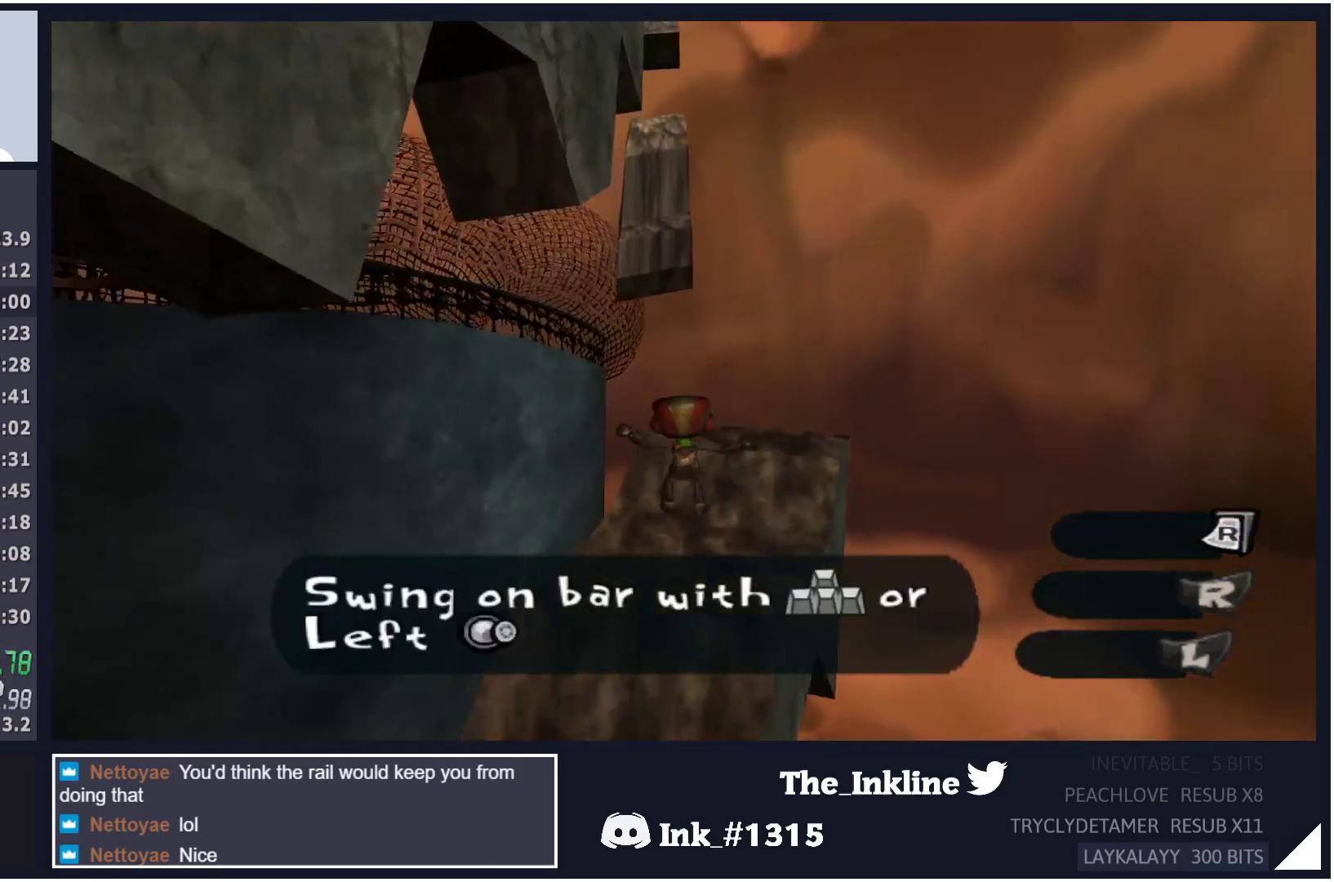
{"buttons": [], "left_stick": "up", "right_stick": "center", "events": []}
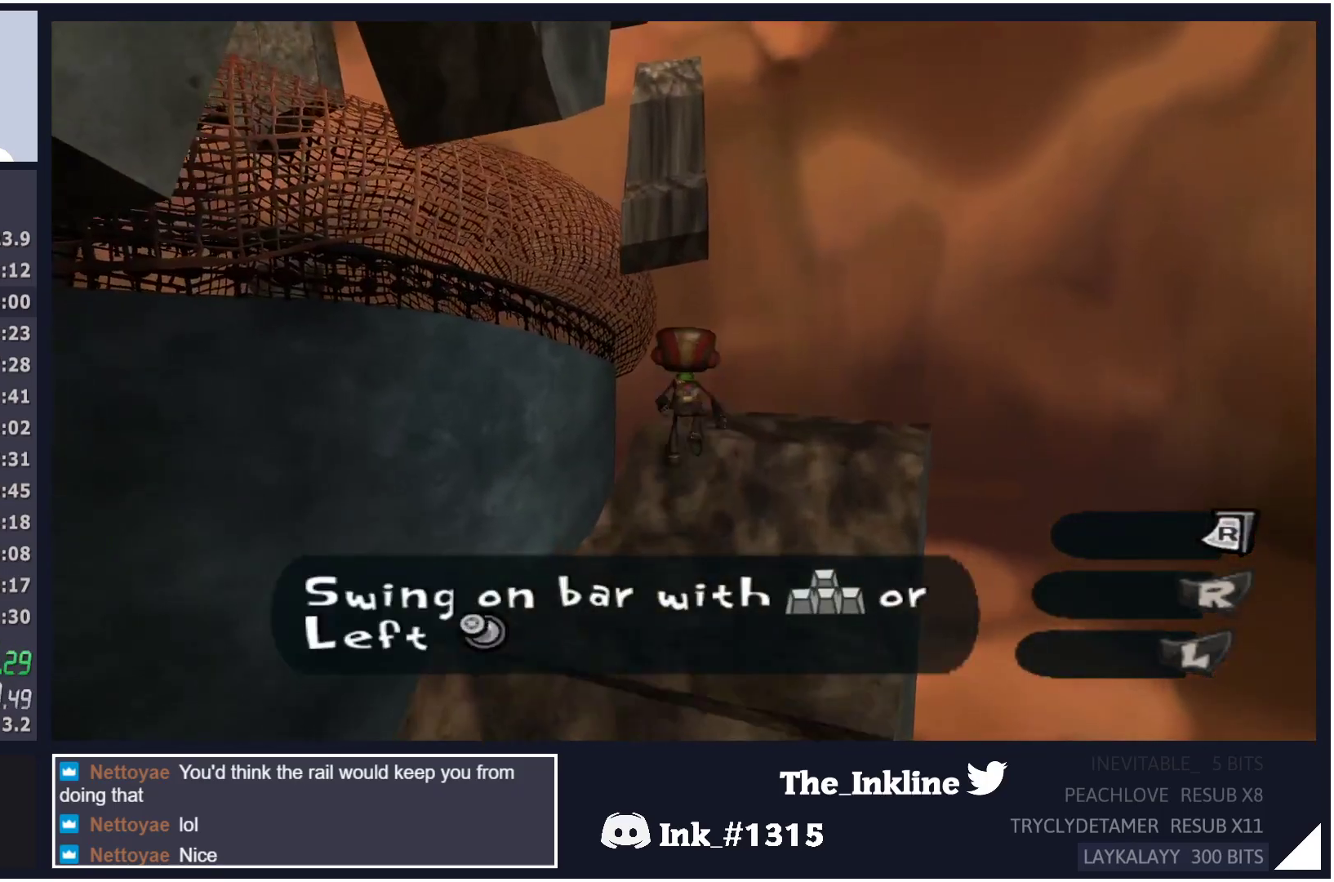
{"buttons": ["A"], "left_stick": "up", "right_stick": "center", "events": [[283, "A", "down"]]}
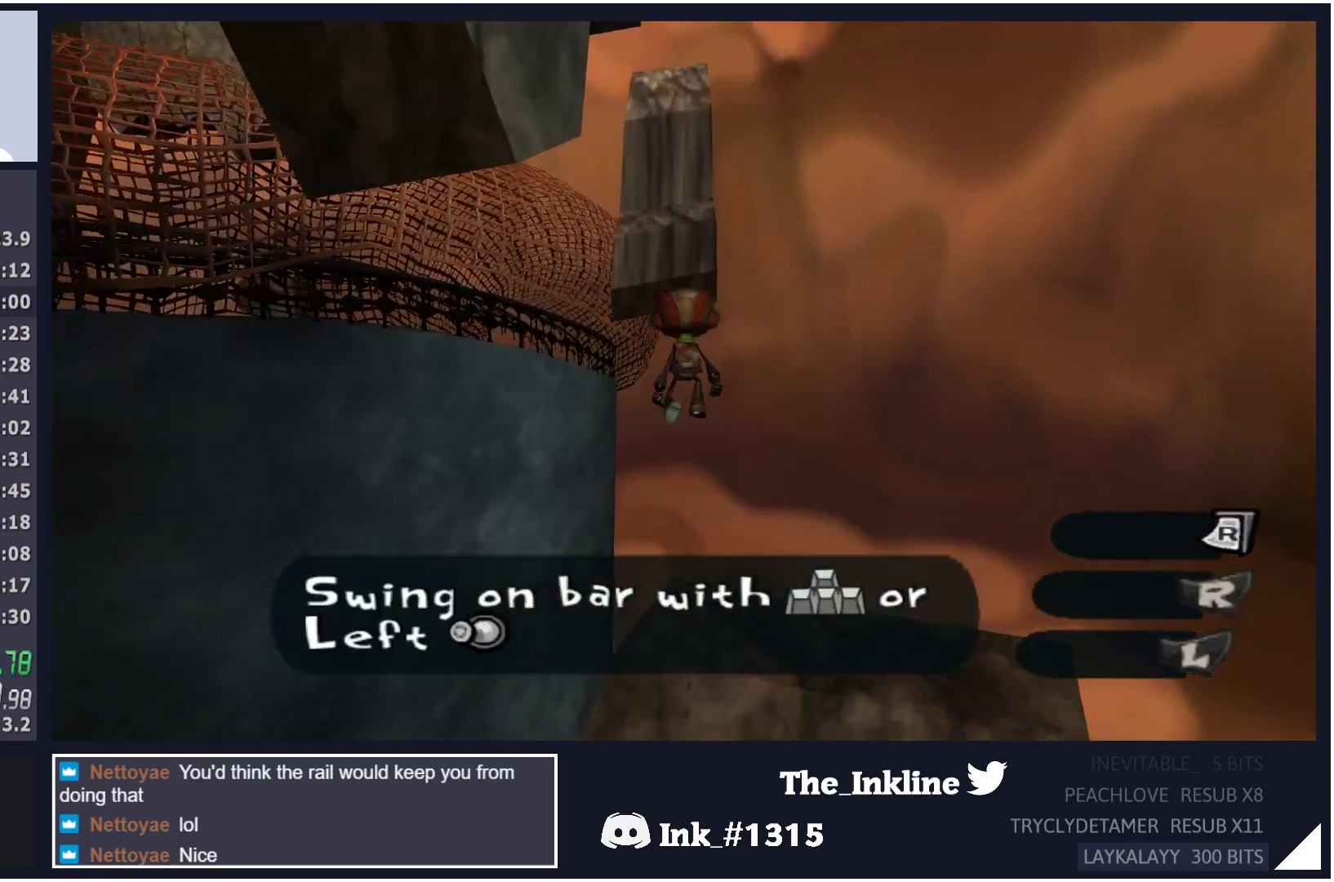
{"buttons": ["A"], "left_stick": "up", "right_stick": "center", "events": [[183, "A", "up"], [467, "A", "down"]]}
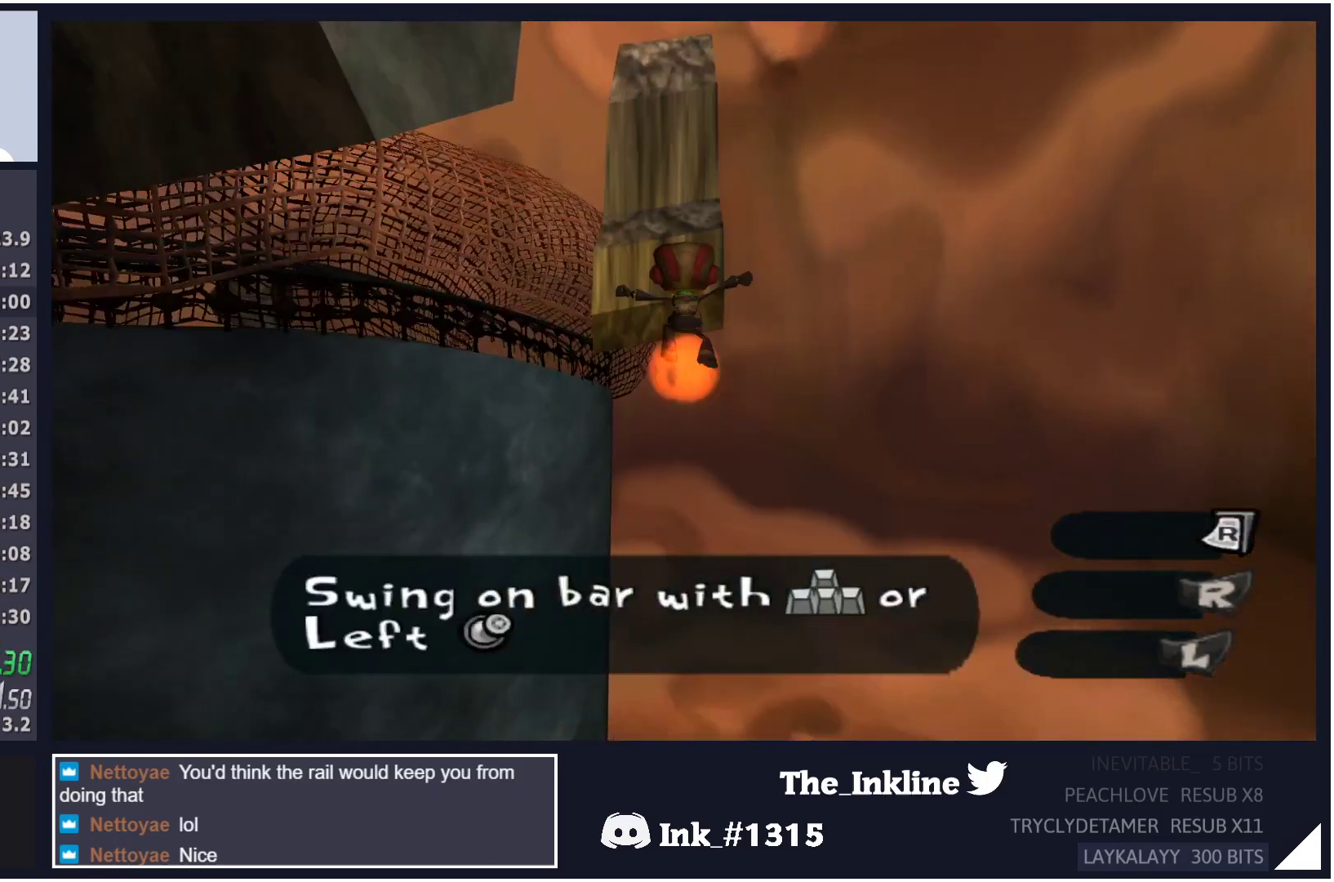
{"buttons": ["A"], "left_stick": "up", "right_stick": "center", "events": []}
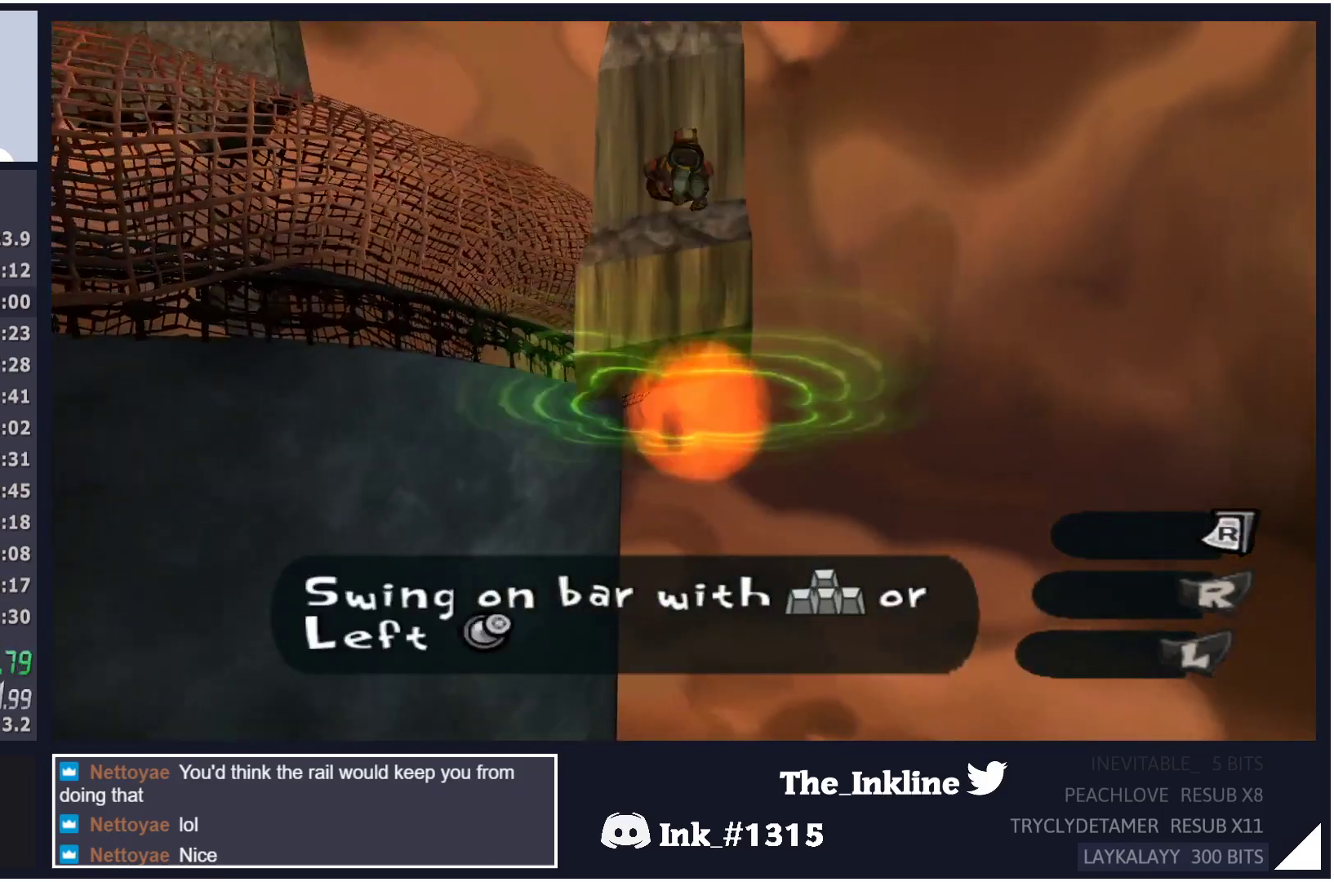
{"buttons": [], "left_stick": "center", "right_stick": "center", "events": [[100, "A", "up"], [250, "A", "down"], [383, "left_stick", "center"], [417, "A", "up"]]}
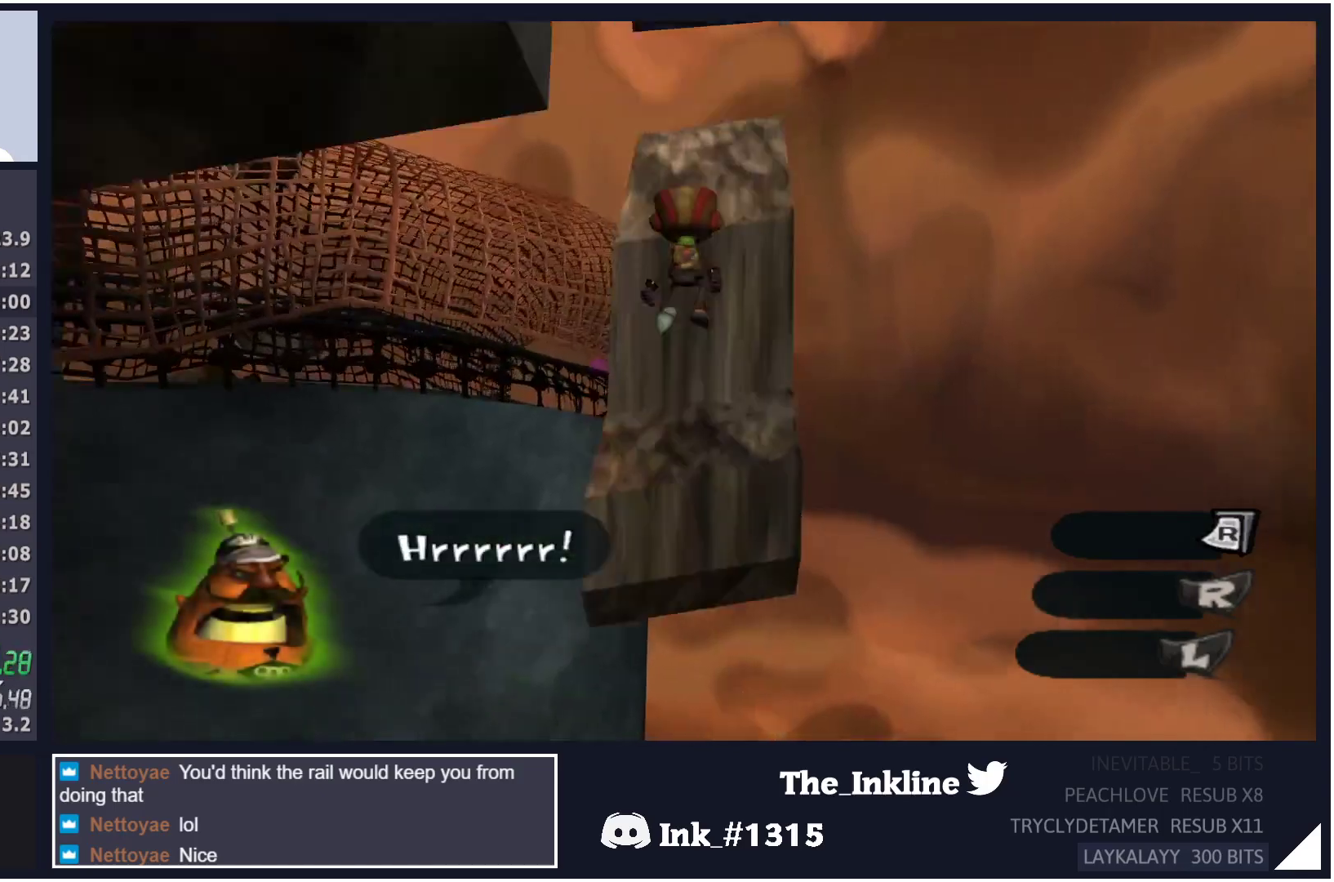
{"buttons": [], "left_stick": "up-right", "right_stick": "center", "events": [[33, "A", "down"], [233, "left_stick", "up-right"], [450, "A", "up"]]}
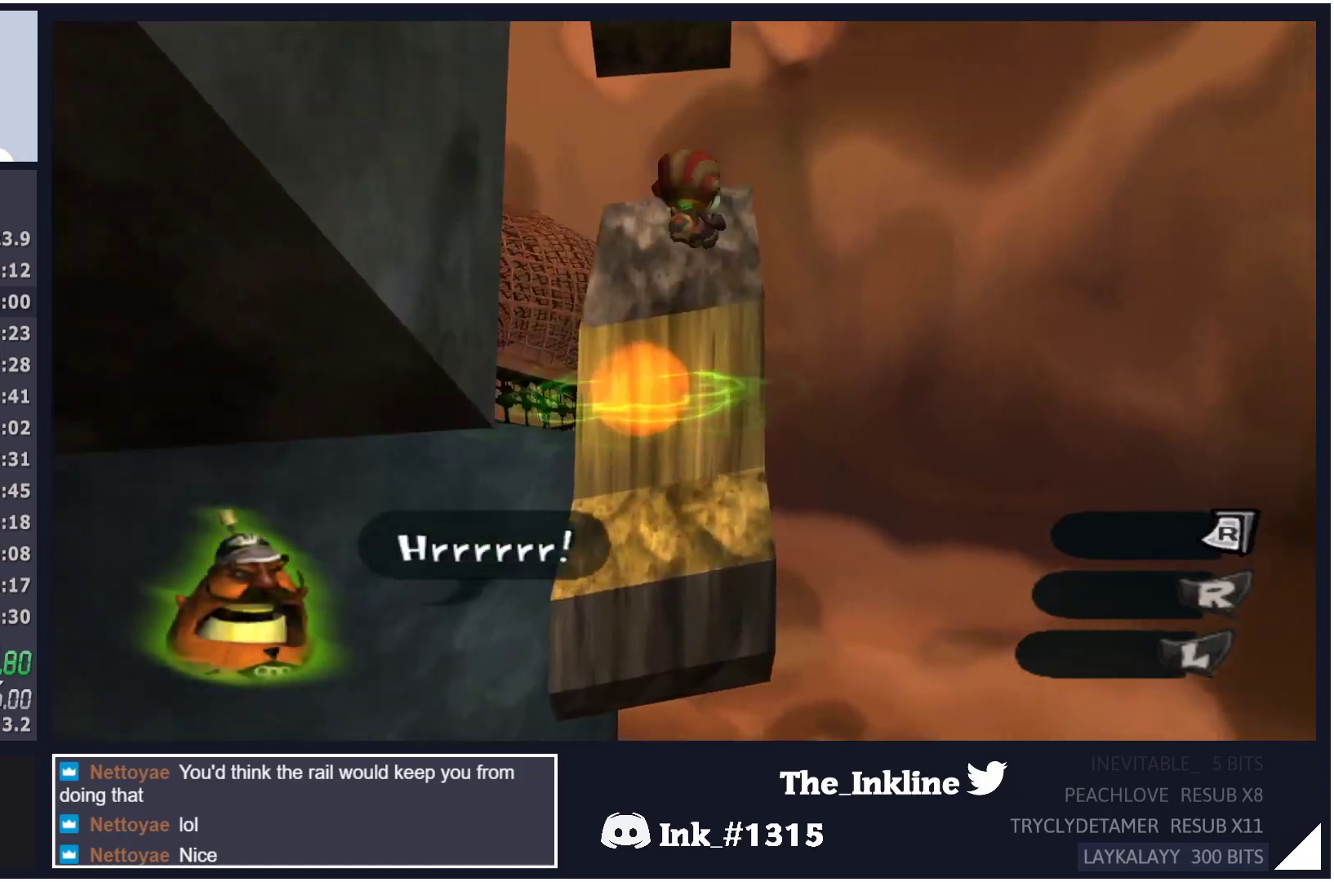
{"buttons": [], "left_stick": "up", "right_stick": "center", "events": [[67, "left_stick", "up"], [233, "A", "down"], [383, "A", "up"]]}
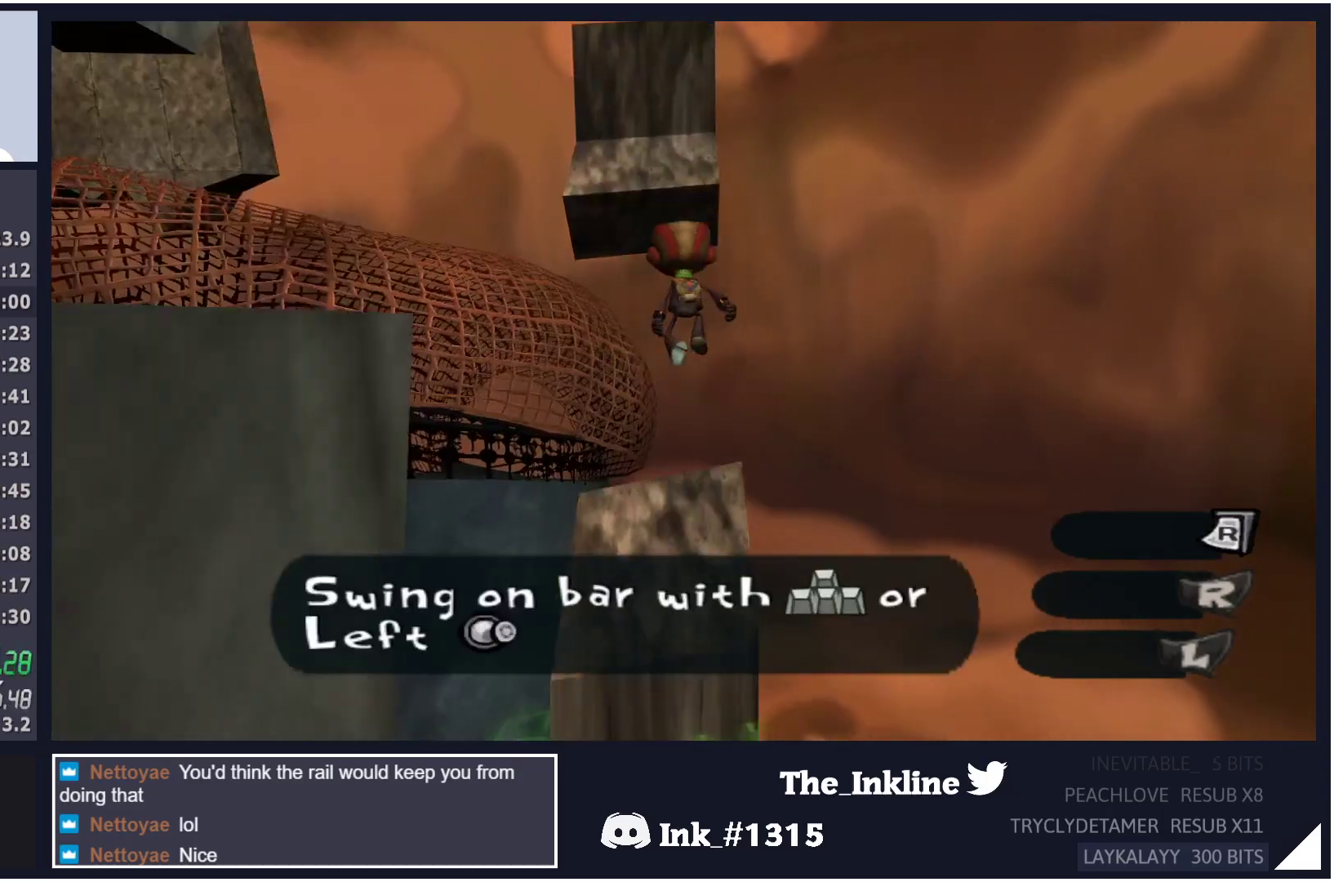
{"buttons": [], "left_stick": "up", "right_stick": "center", "events": [[50, "A", "down"], [483, "A", "up"]]}